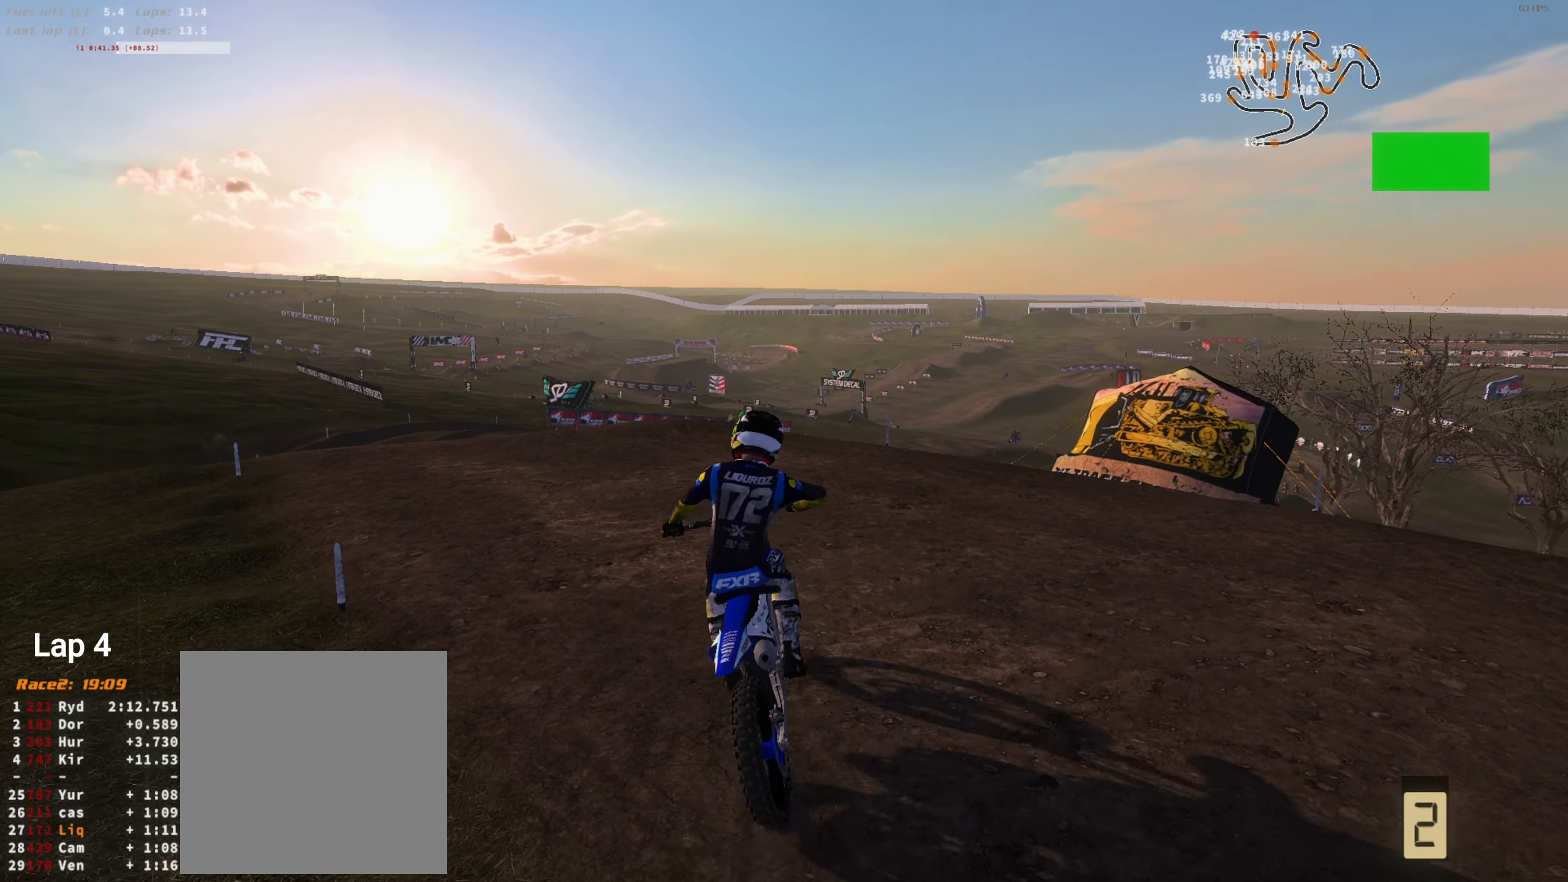
Gameplay with a controller (Xbox layout); each line is a JSON object with the inputs held at the frame after it. "events" lists button and stick changes between this image and that frame as [ms after this image, input, new state], when the widget could be followed in between.
{"buttons": ["R2"], "left_stick": "center", "right_stick": "up-right", "events": [[16, "left_stick", "left"], [250, "left_stick", "center"], [350, "left_stick", "left"], [483, "left_stick", "center"]]}
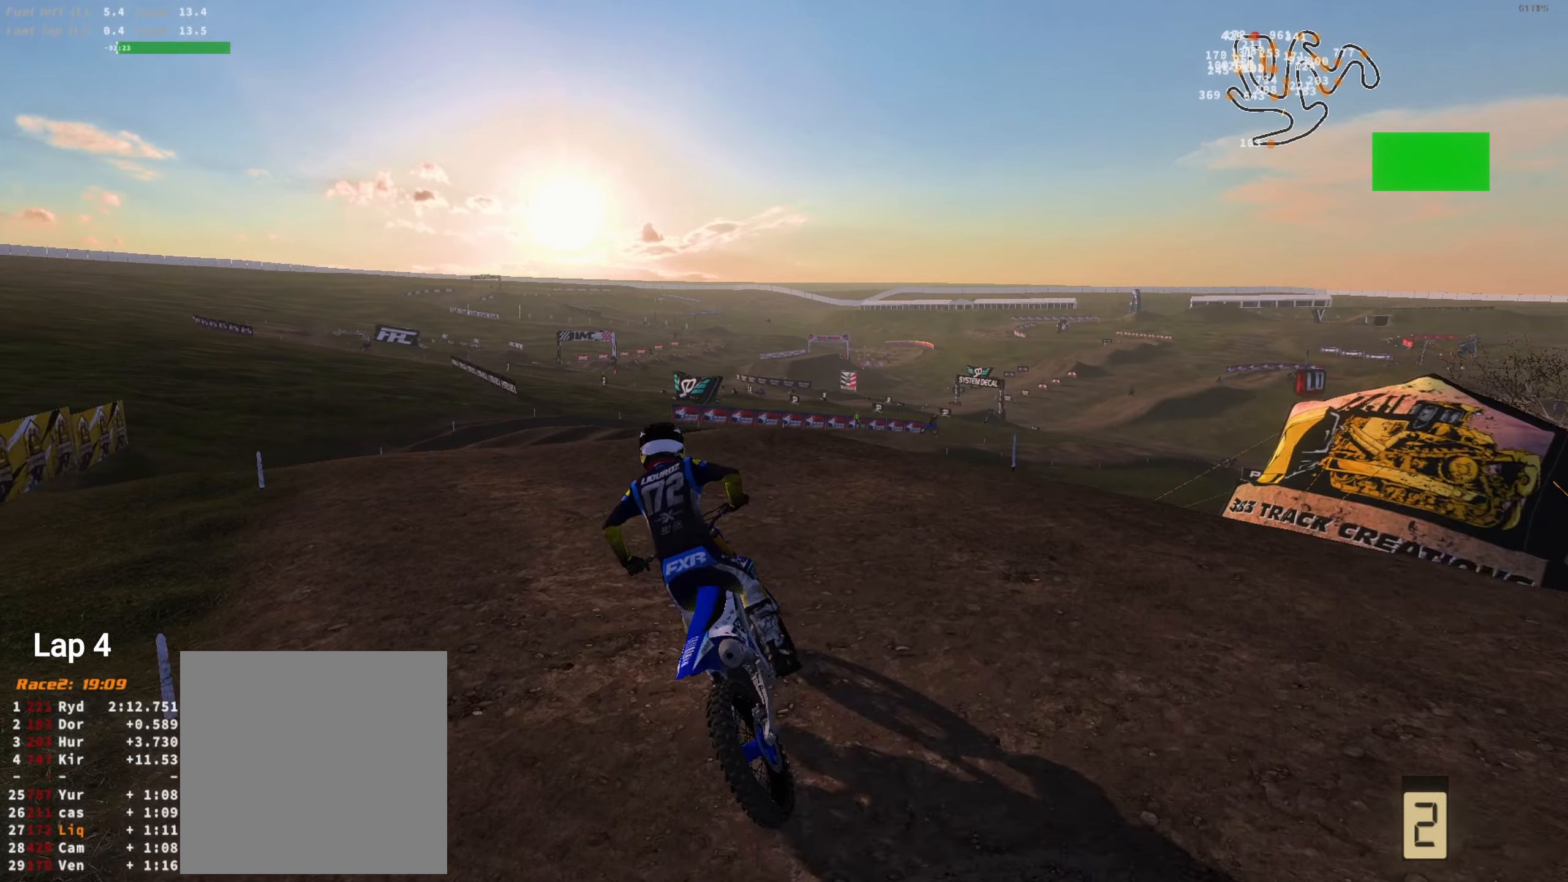
{"buttons": ["R2"], "left_stick": "right", "right_stick": "up", "events": [[17, "right_stick", "up"], [250, "left_stick", "right"]]}
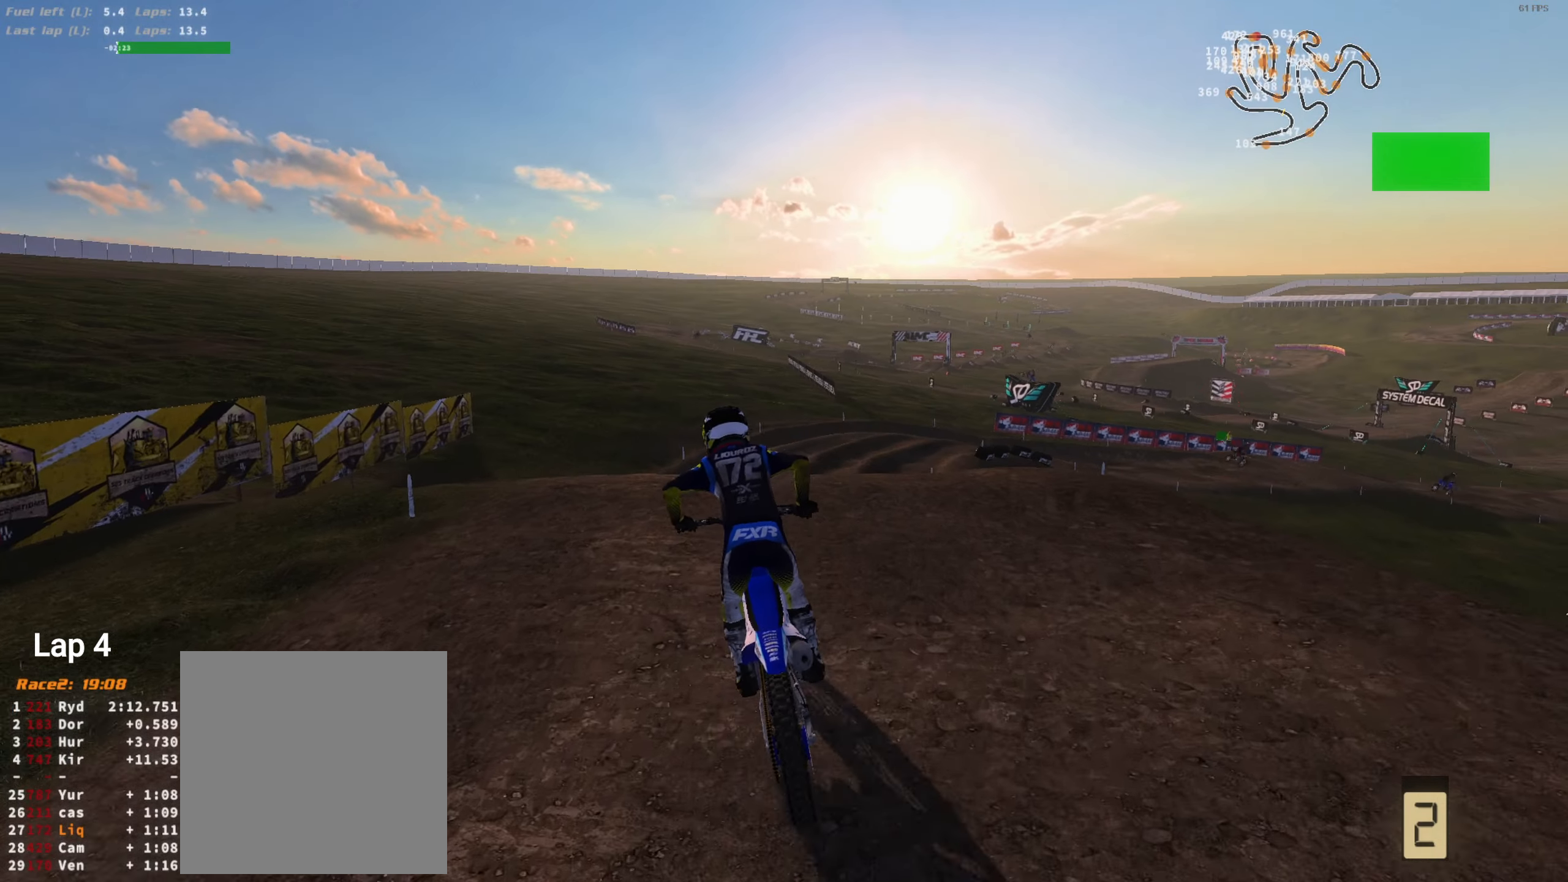
{"buttons": ["R2"], "left_stick": "center", "right_stick": "up", "events": [[83, "L3", "down"], [150, "left_stick", "center"], [183, "L3", "up"], [217, "left_stick", "right"], [383, "R1", "down"], [417, "left_stick", "center"], [483, "R1", "up"]]}
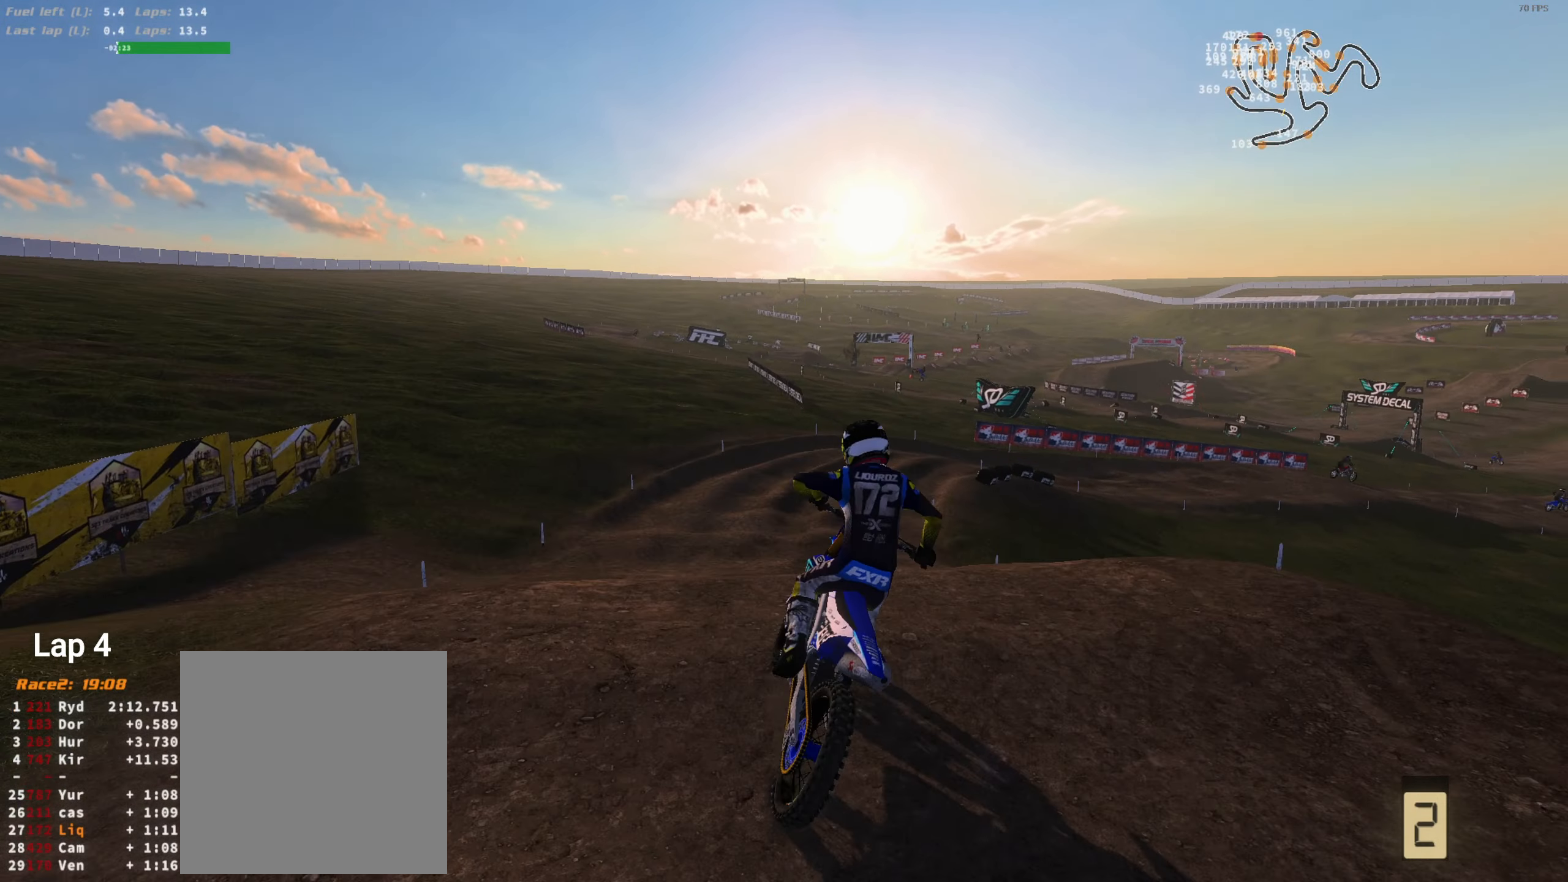
{"buttons": ["R2"], "left_stick": "left", "right_stick": "up-right", "events": [[83, "L3", "down"], [117, "right_stick", "center"], [183, "L3", "up"], [217, "right_stick", "right"], [250, "R2", "up"], [283, "R2", "down"], [283, "left_stick", "left"], [350, "right_stick", "up-right"]]}
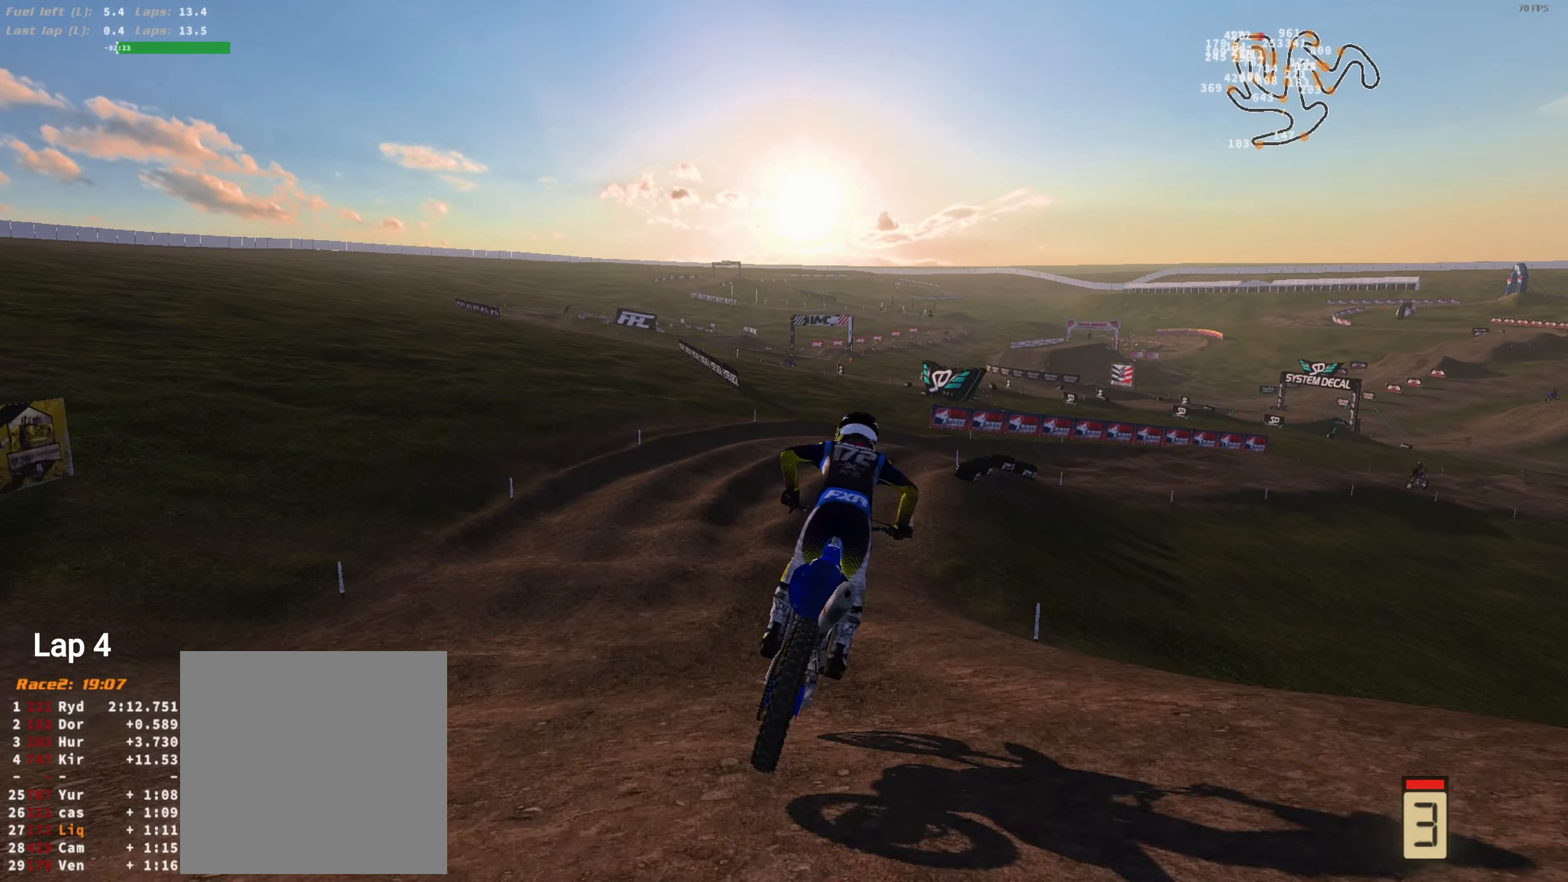
{"buttons": ["R2"], "left_stick": "right", "right_stick": "up", "events": [[183, "left_stick", "center"], [417, "left_stick", "right"], [483, "right_stick", "up"]]}
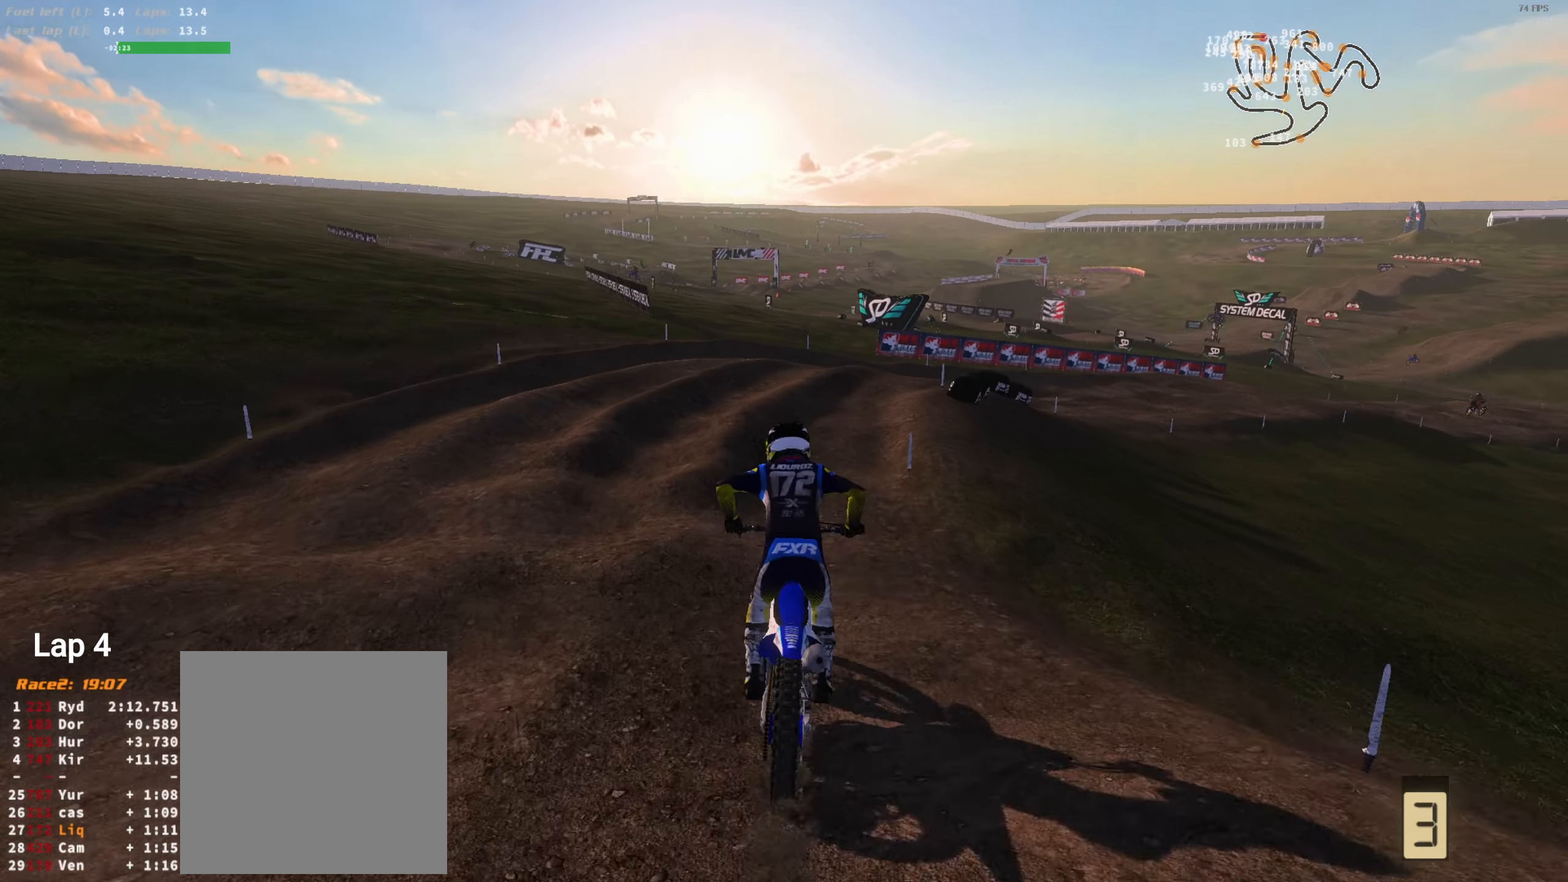
{"buttons": [], "left_stick": "right", "right_stick": "center", "events": [[217, "L1", "down"], [217, "right_stick", "center"], [250, "R2", "up"], [283, "L1", "up"], [317, "left_stick", "center"], [350, "R2", "down"], [417, "left_stick", "right"], [450, "R2", "up"]]}
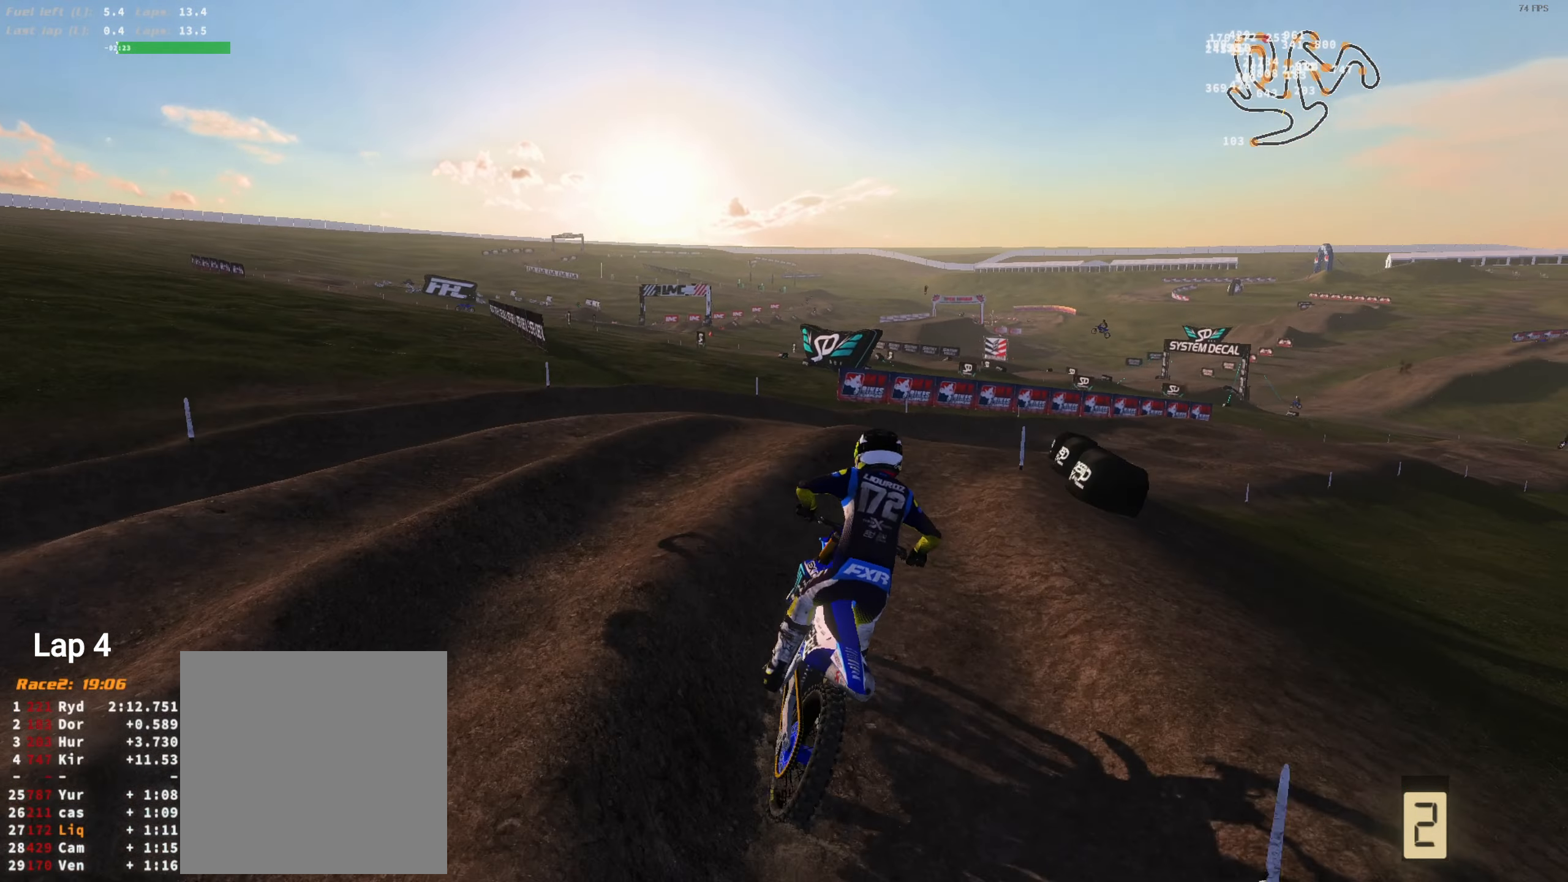
{"buttons": ["Y", "R2"], "left_stick": "up", "right_stick": "up-left", "events": [[17, "right_stick", "down-left"], [100, "R2", "down"], [100, "left_stick", "center"], [100, "right_stick", "up"], [167, "R2", "up"], [183, "right_stick", "up-left"], [300, "left_stick", "up"], [433, "Y", "down"], [500, "R2", "down"]]}
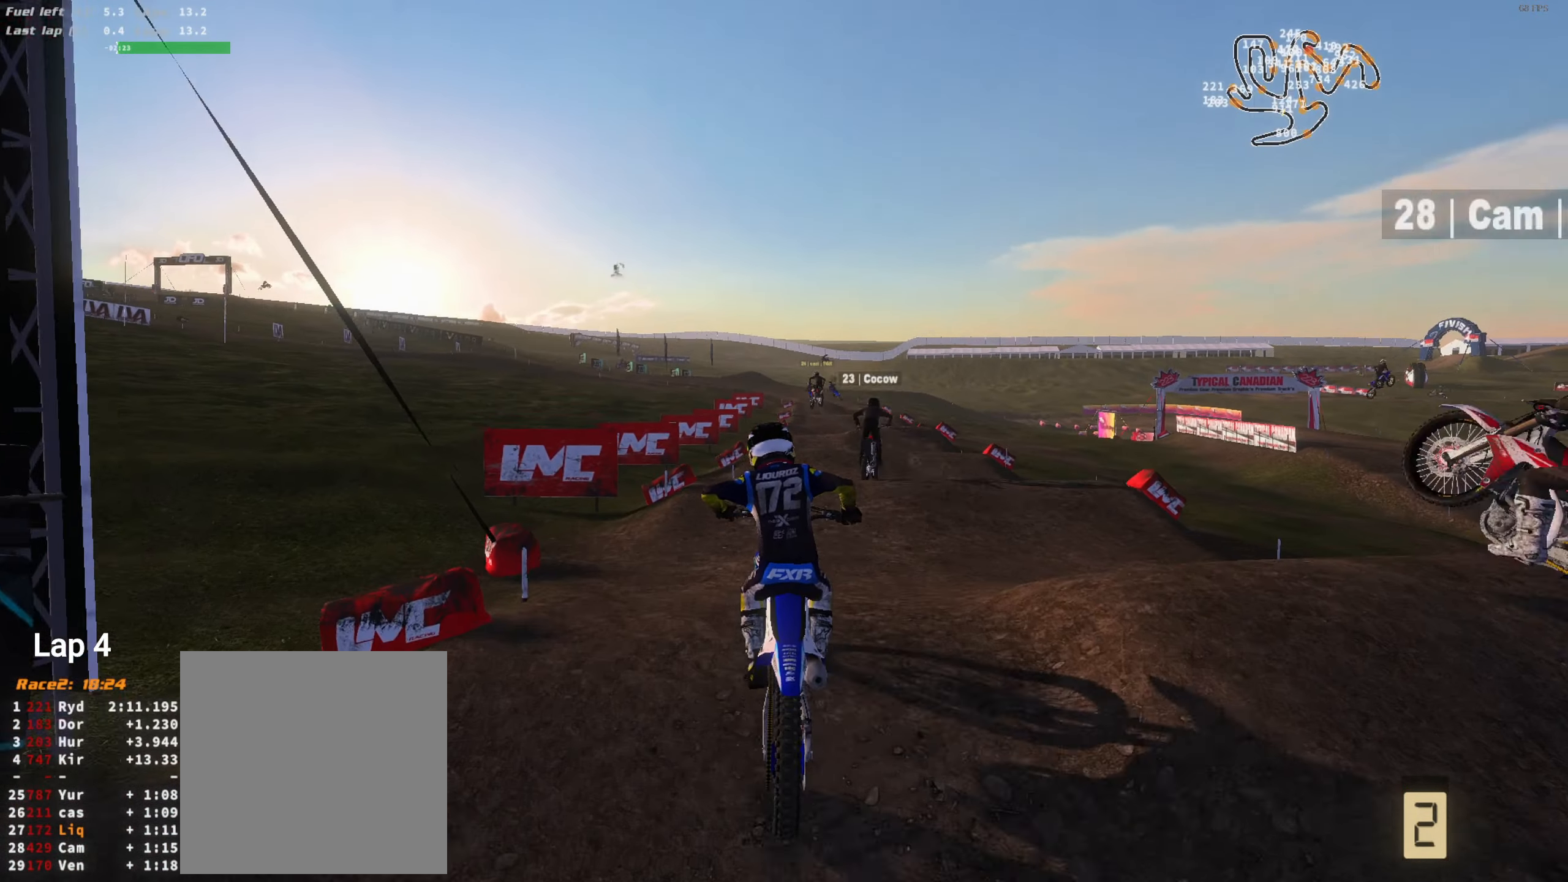
{"buttons": ["R2"], "left_stick": "right", "right_stick": "up", "events": [[100, "L2", "down"], [167, "right_stick", "down-left"], [200, "left_stick", "center"], [233, "L3", "down"], [233, "Y", "up"], [267, "L2", "up"], [333, "right_stick", "center"], [367, "L3", "up"], [400, "right_stick", "up"], [500, "left_stick", "right"]]}
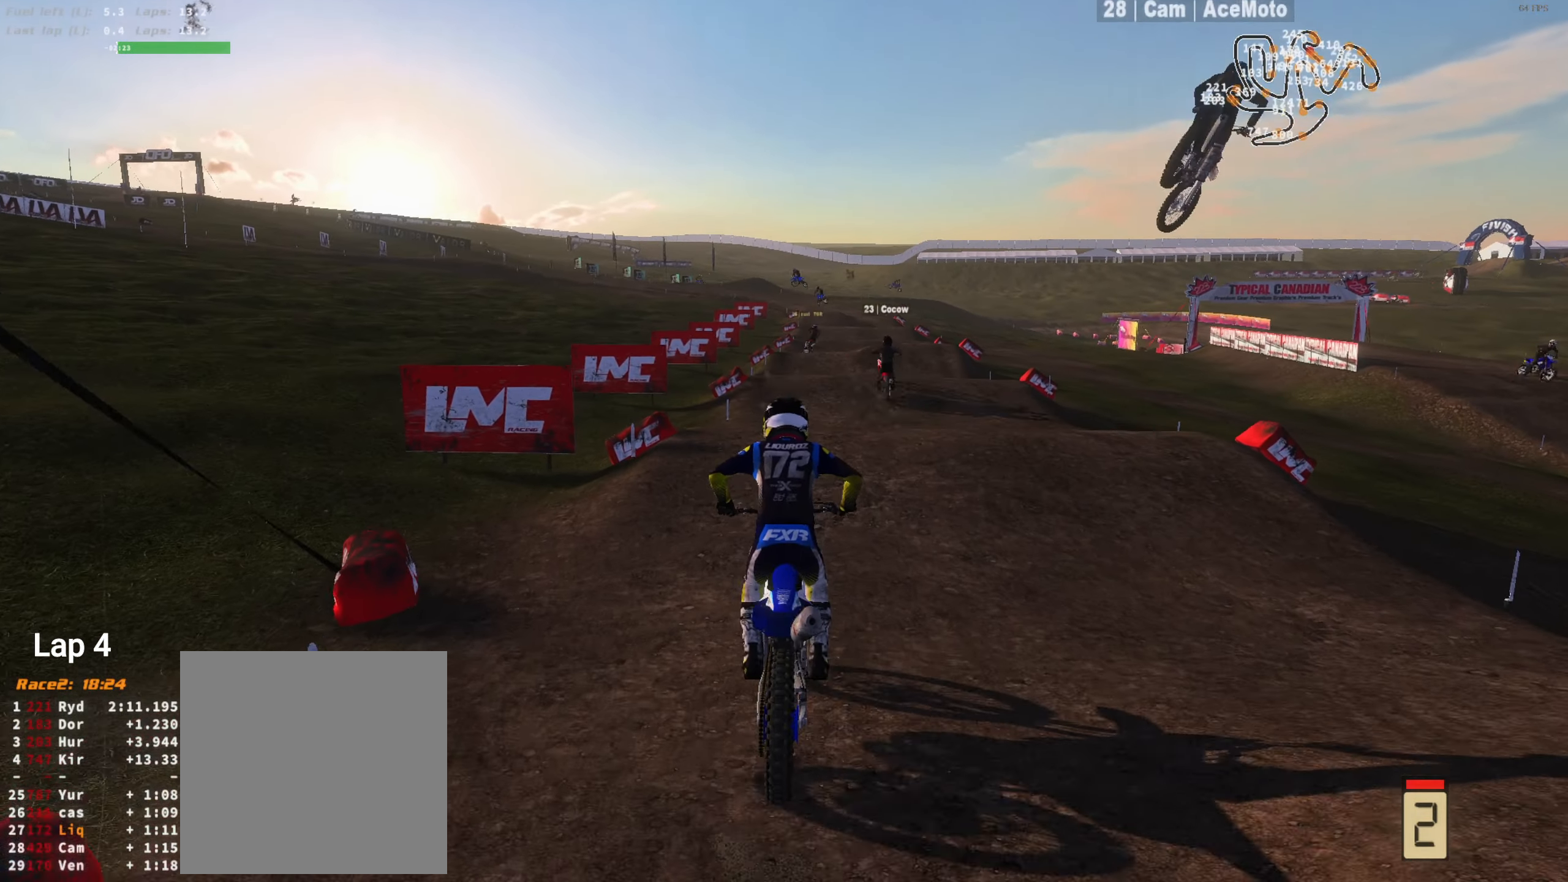
{"buttons": ["R2"], "left_stick": "center", "right_stick": "up", "events": [[67, "left_stick", "center"], [100, "right_stick", "center"], [433, "right_stick", "up"]]}
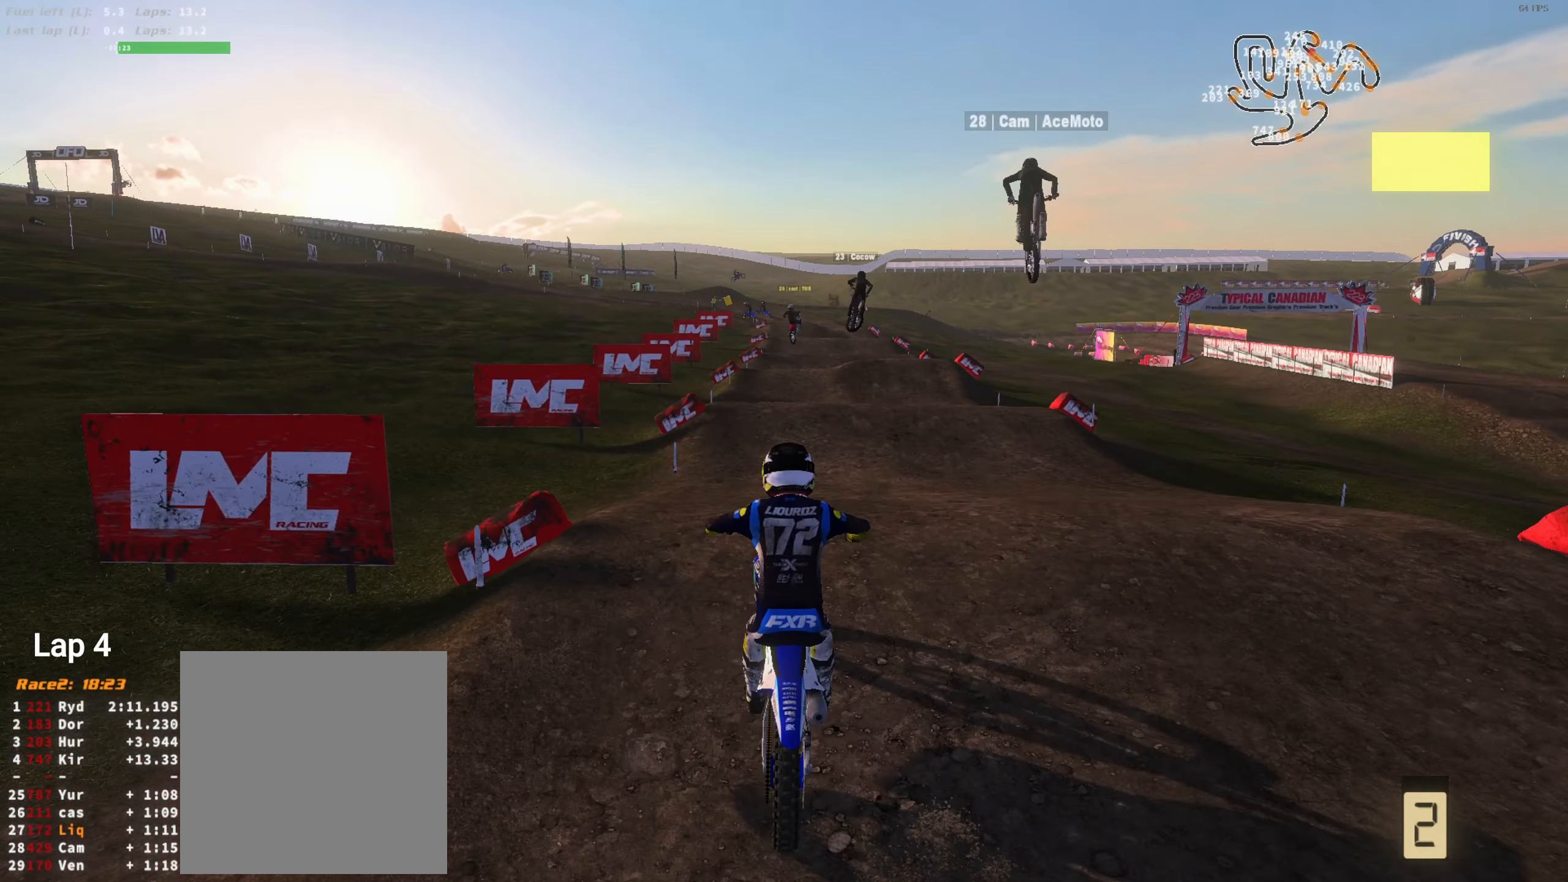
{"buttons": ["Y", "L2"], "left_stick": "up", "right_stick": "up", "events": [[33, "left_stick", "up"], [300, "R2", "up"], [333, "Y", "down"], [500, "L2", "down"]]}
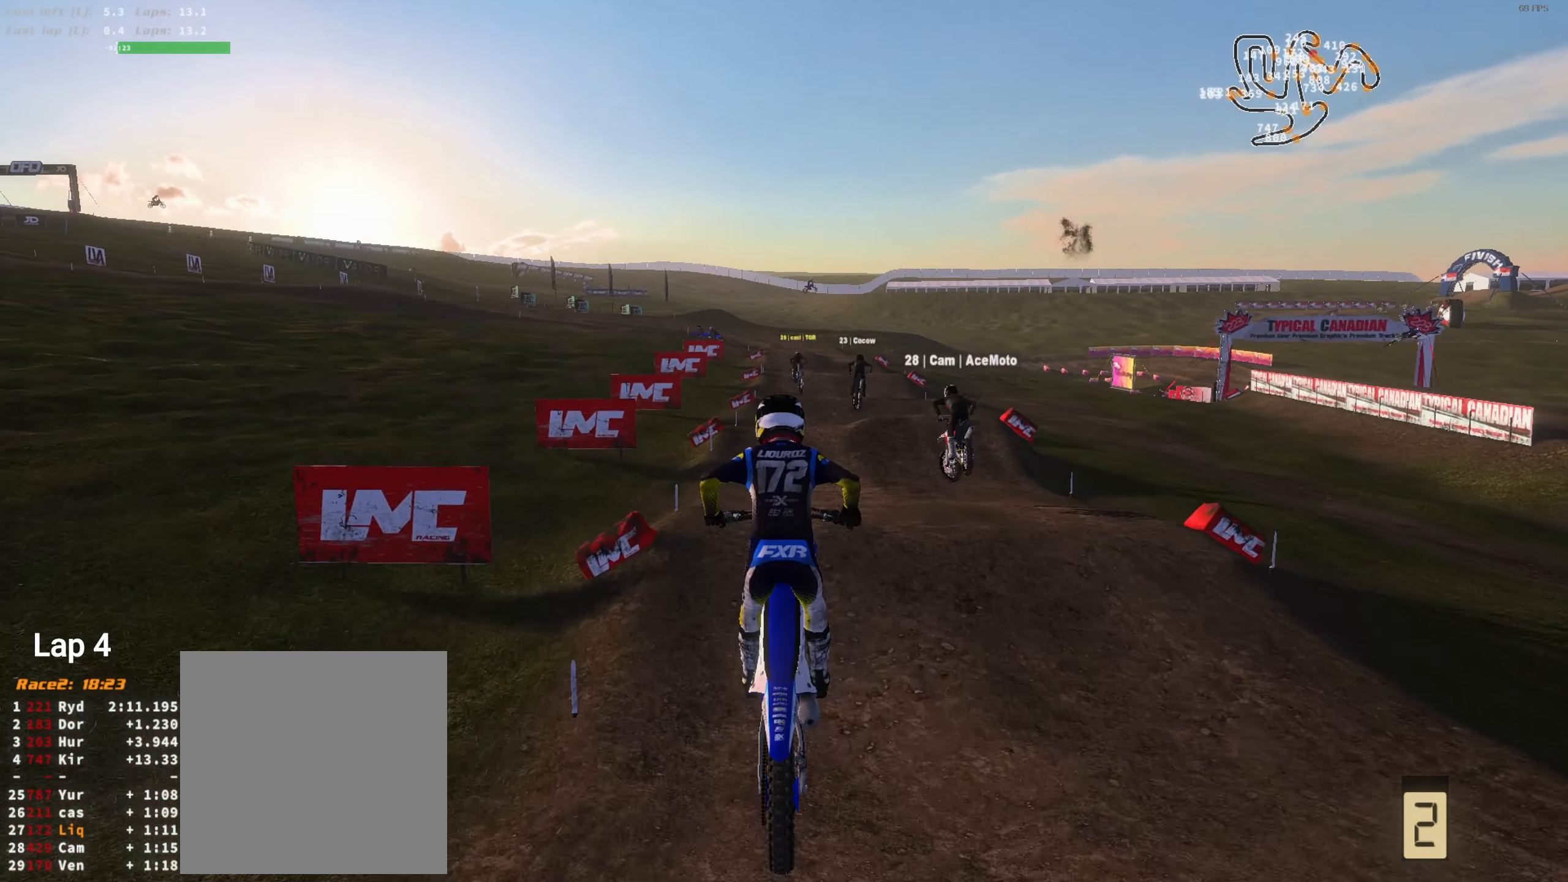
{"buttons": ["R2"], "left_stick": "center", "right_stick": "down", "events": [[33, "right_stick", "center"], [167, "right_stick", "down"], [267, "left_stick", "up-right"], [367, "R2", "down"], [467, "L2", "up"], [467, "Y", "up"], [467, "left_stick", "center"]]}
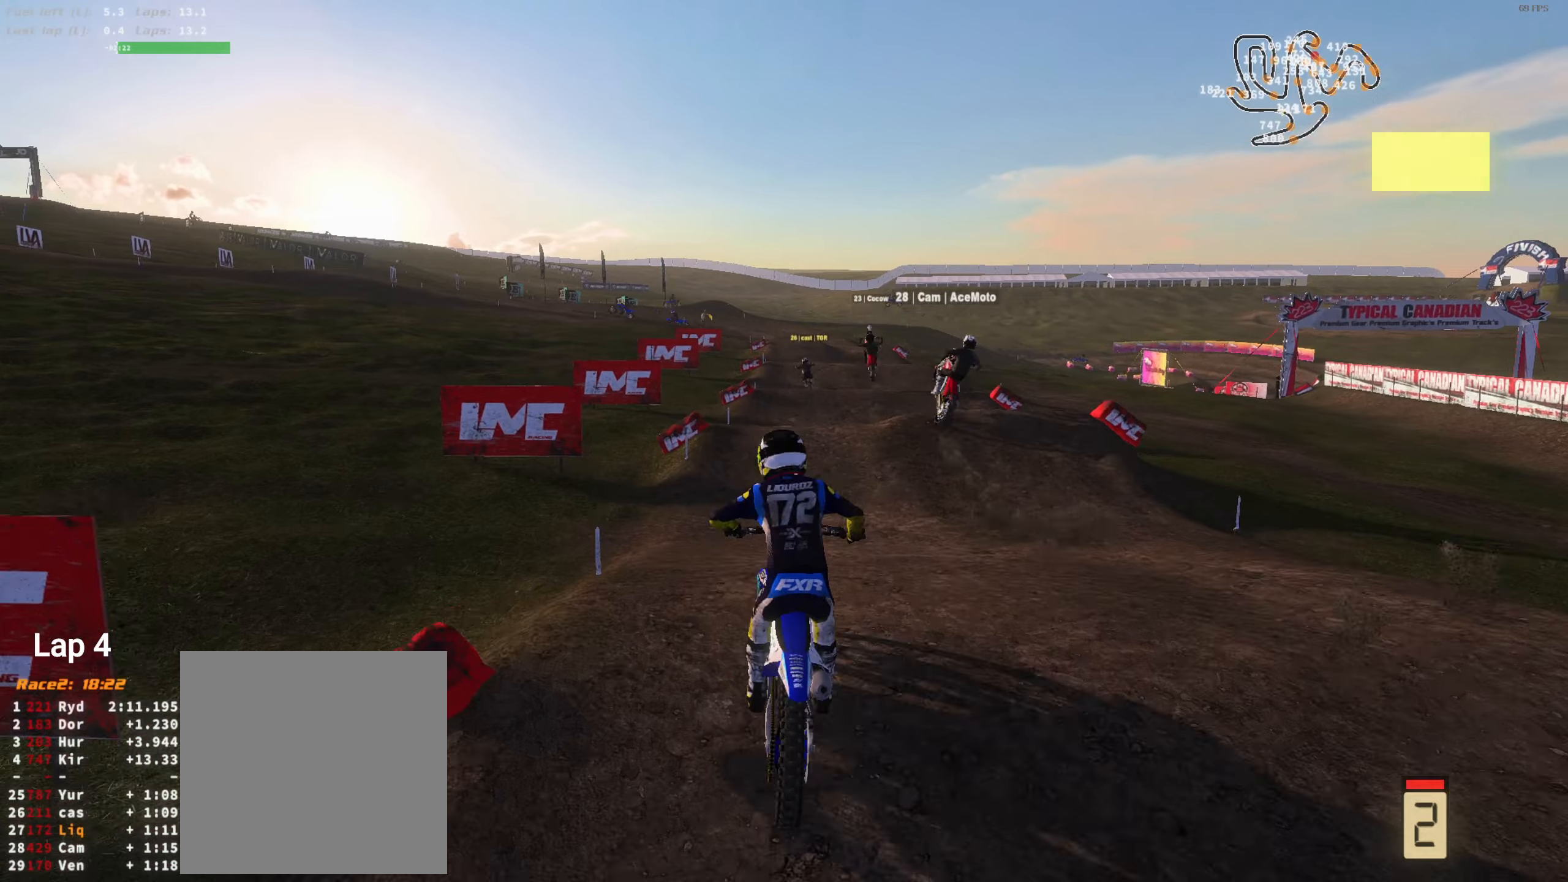
{"buttons": ["R2"], "left_stick": "right", "right_stick": "up", "events": [[167, "R2", "up"], [167, "right_stick", "center"], [234, "R2", "down"], [267, "right_stick", "up"], [300, "left_stick", "right"], [367, "R2", "up"], [500, "R2", "down"]]}
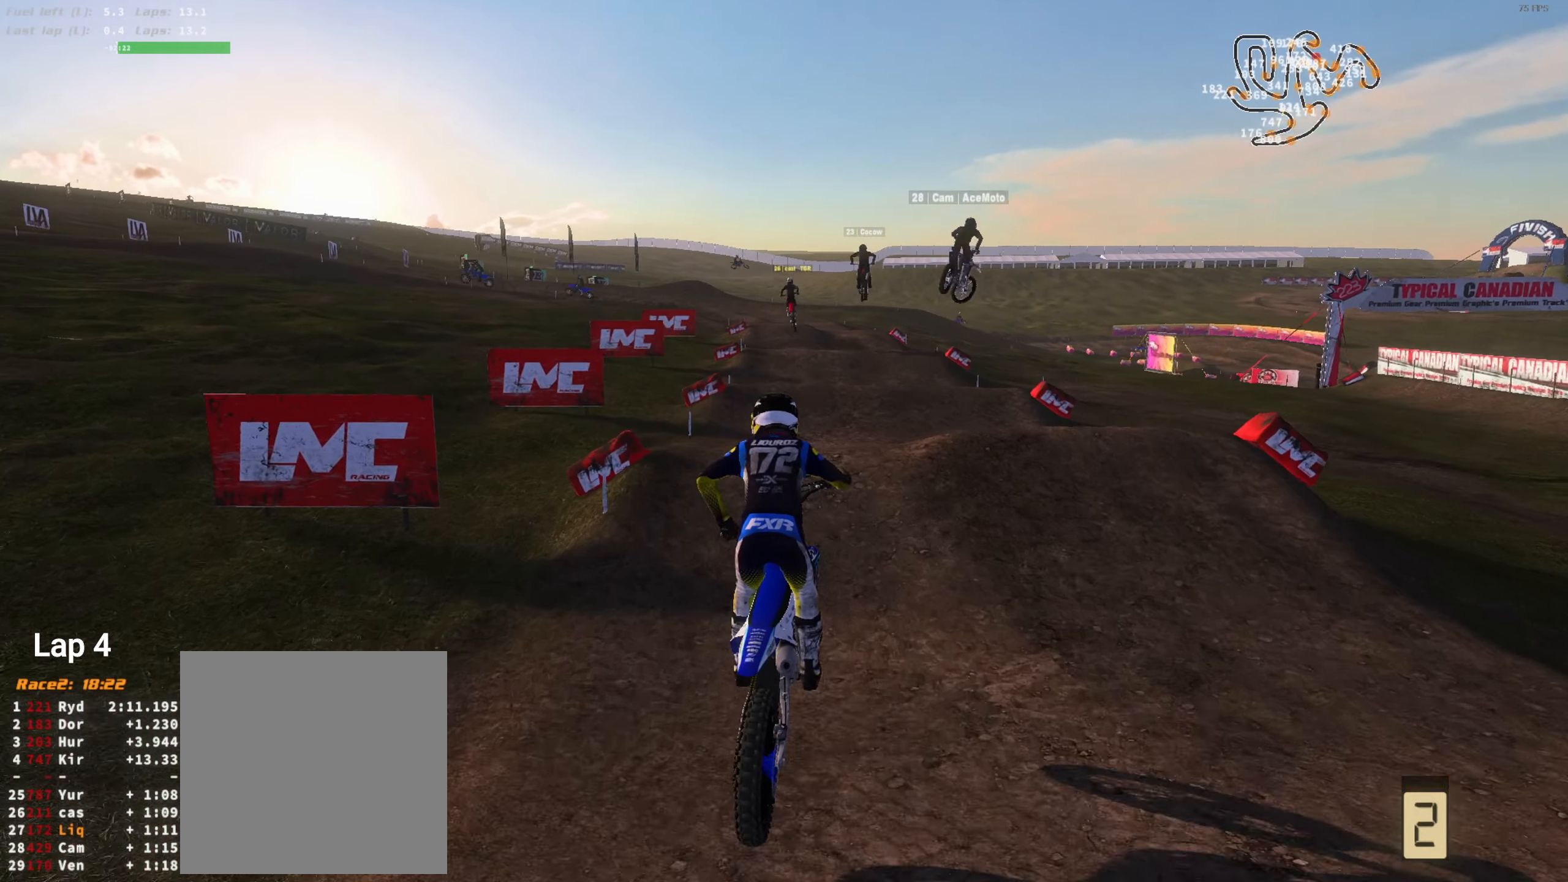
{"buttons": [], "left_stick": "center", "right_stick": "up", "events": [[234, "left_stick", "center"], [500, "R2", "up"]]}
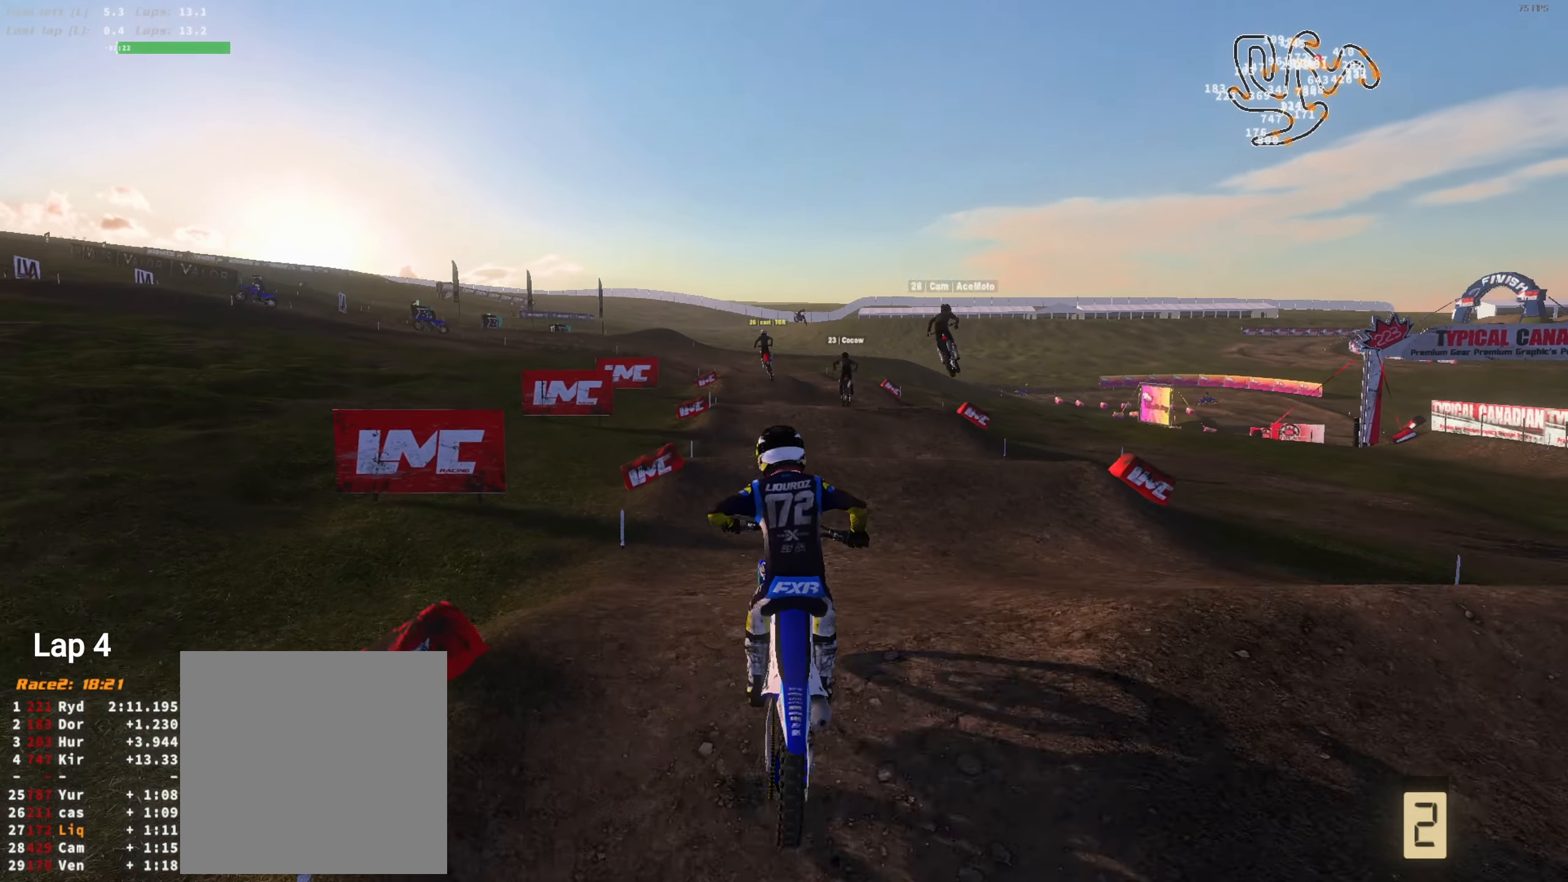
{"buttons": ["Y", "L2", "R2"], "left_stick": "center", "right_stick": "down", "events": [[67, "left_stick", "up-right"], [100, "L2", "down"], [100, "right_stick", "center"], [200, "Y", "down"], [234, "L3", "down"], [234, "right_stick", "down"], [367, "L3", "up"], [367, "R2", "down"], [434, "left_stick", "center"]]}
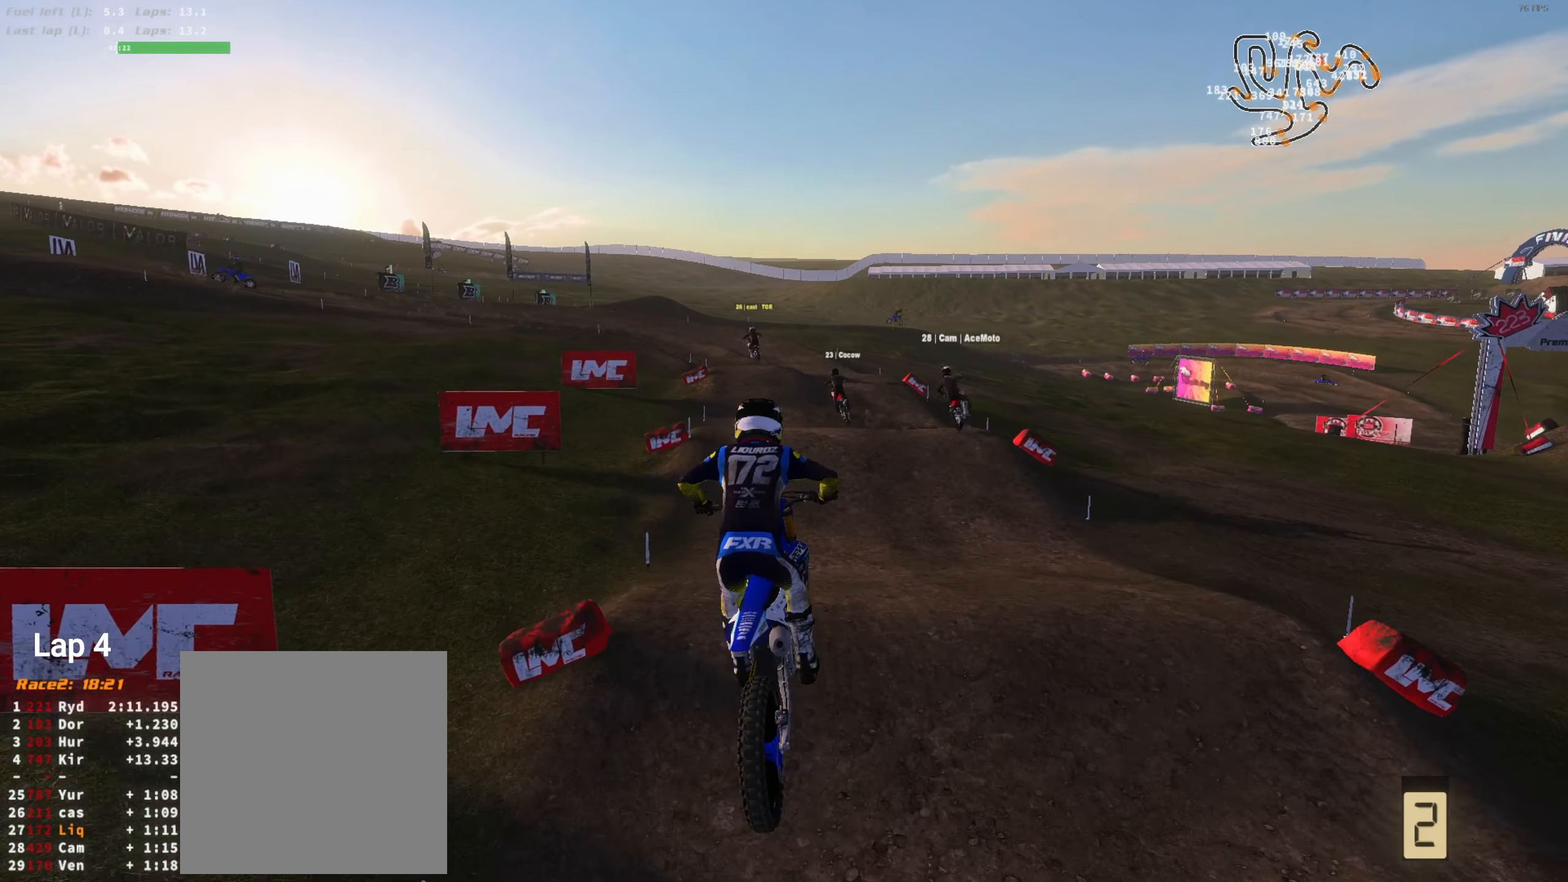
{"buttons": [], "left_stick": "center", "right_stick": "center", "events": [[67, "L3", "down"], [100, "Y", "up"], [134, "left_stick", "up-right"], [167, "L3", "up"], [334, "L2", "up"], [367, "left_stick", "center"], [434, "R2", "up"], [467, "right_stick", "center"]]}
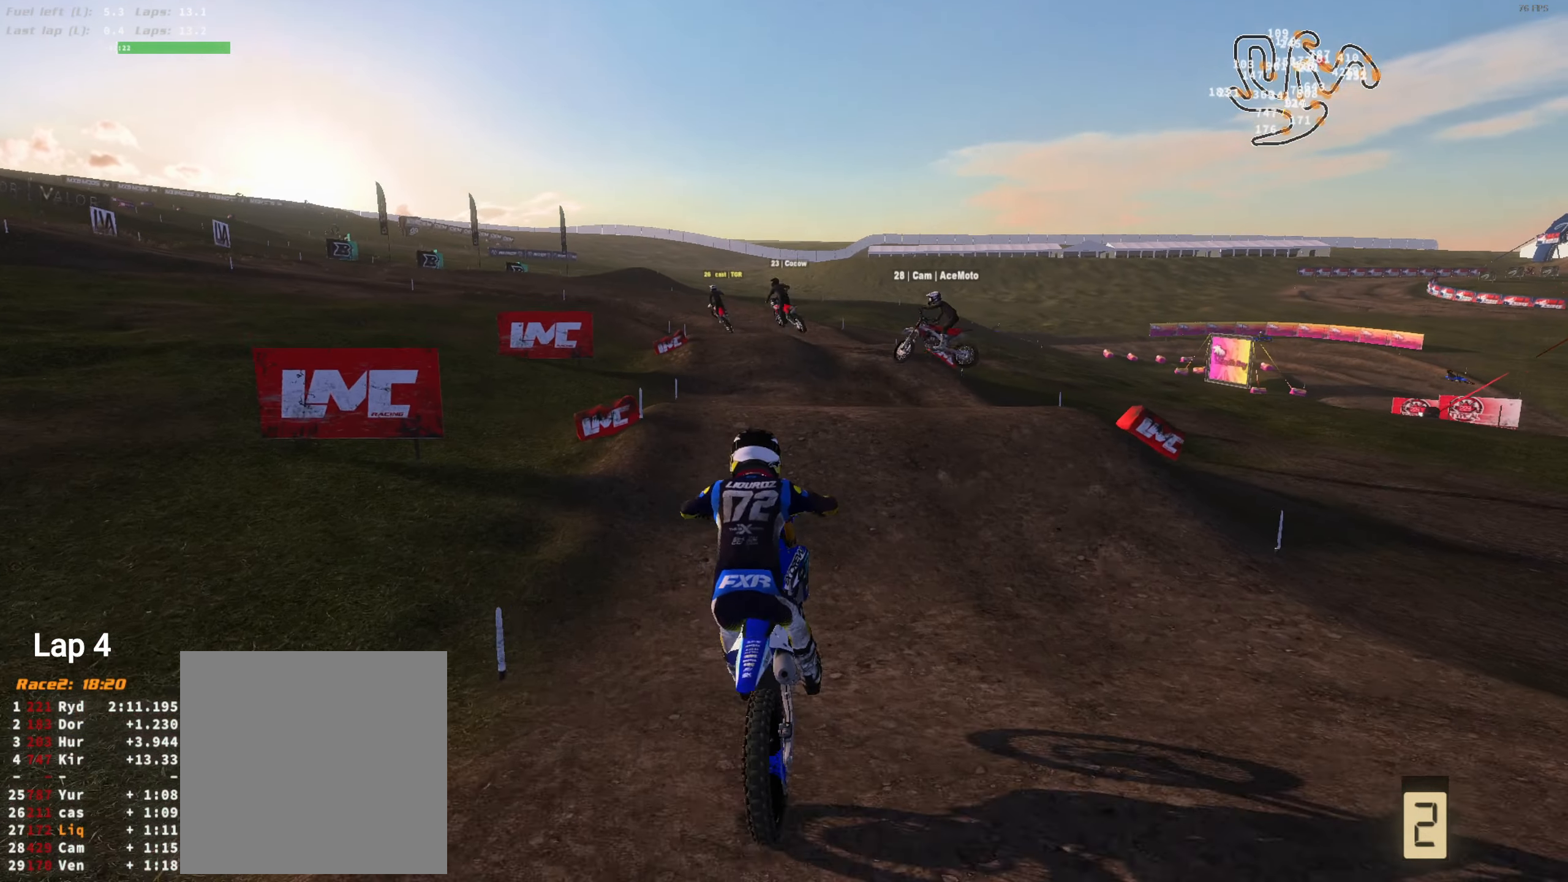
{"buttons": ["R2"], "left_stick": "center", "right_stick": "up", "events": [[67, "R2", "down"], [434, "right_stick", "up"]]}
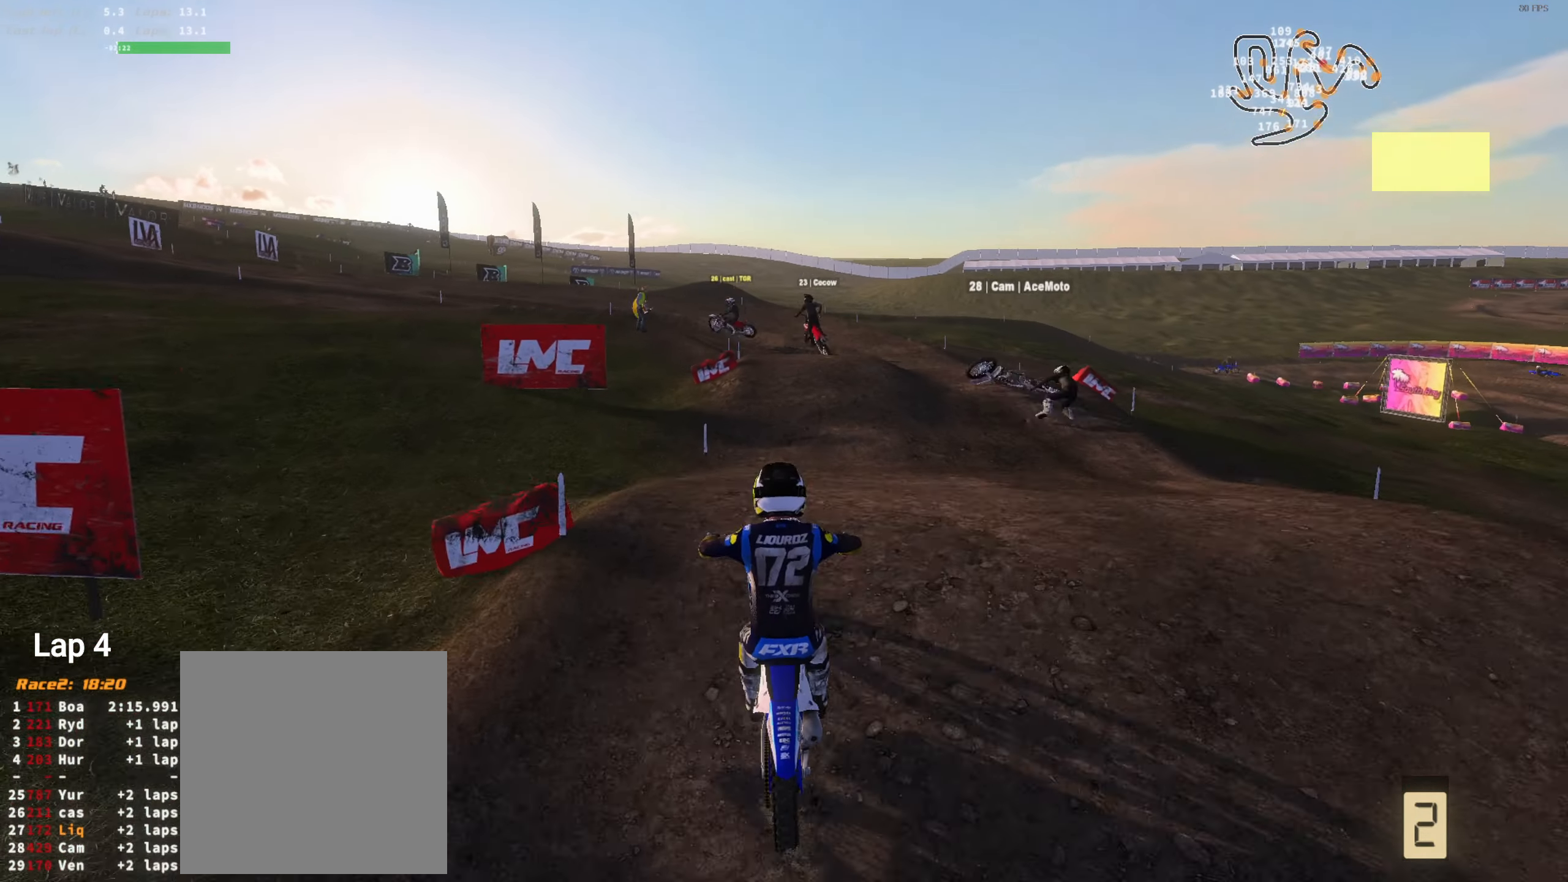
{"buttons": [], "left_stick": "up-left", "right_stick": "center", "events": [[34, "left_stick", "left"], [134, "R2", "up"], [134, "left_stick", "up-left"], [334, "right_stick", "center"]]}
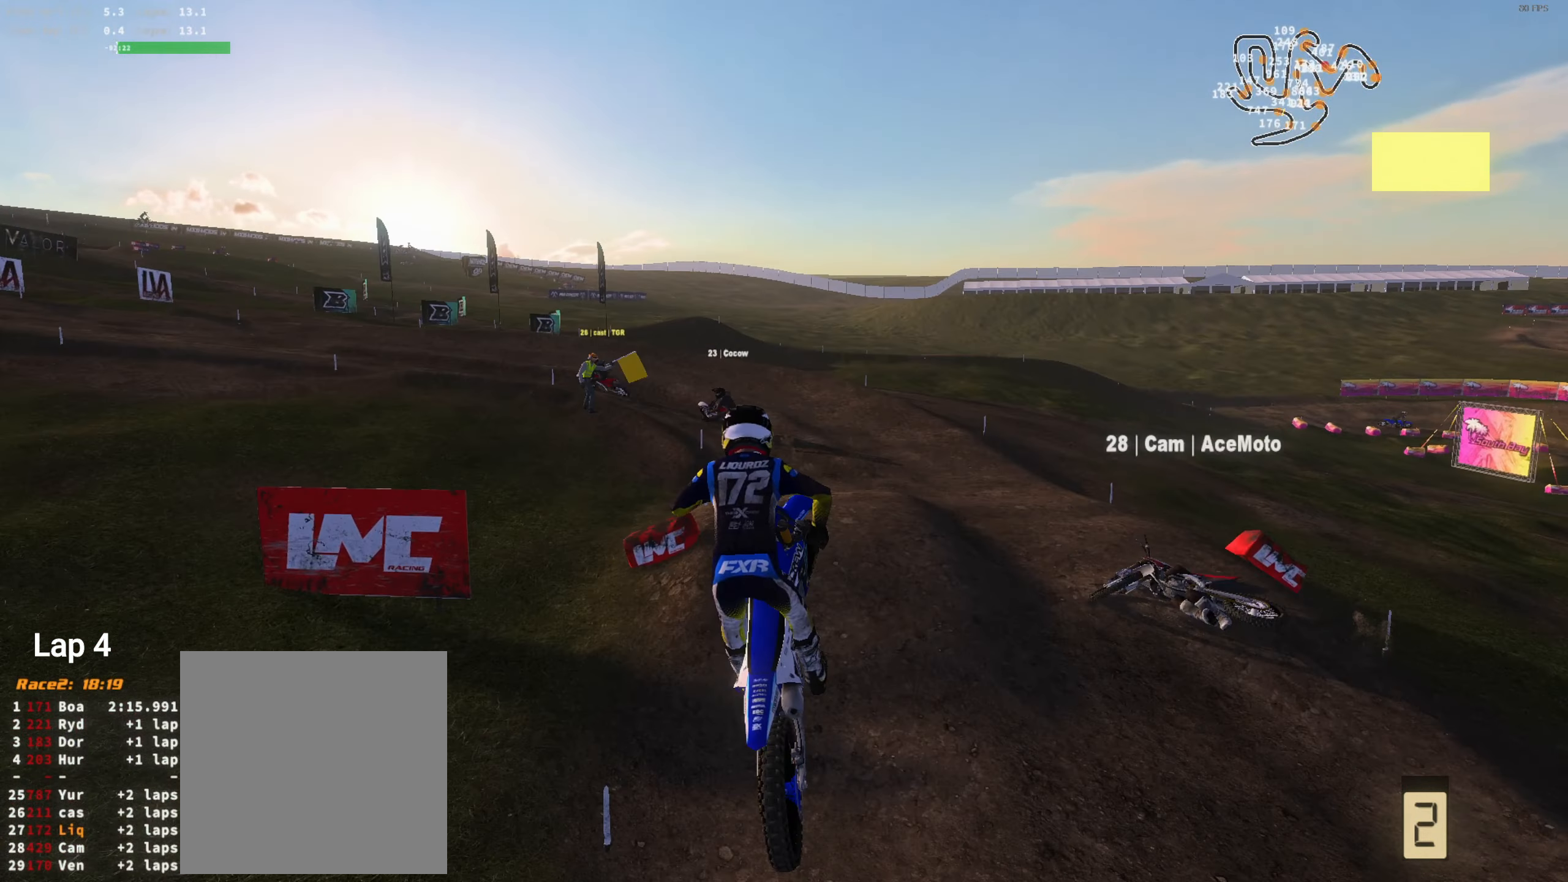
{"buttons": ["R2"], "left_stick": "center", "right_stick": "down-left", "events": [[34, "right_stick", "down"], [200, "left_stick", "center"], [334, "R2", "down"], [334, "right_stick", "down-left"]]}
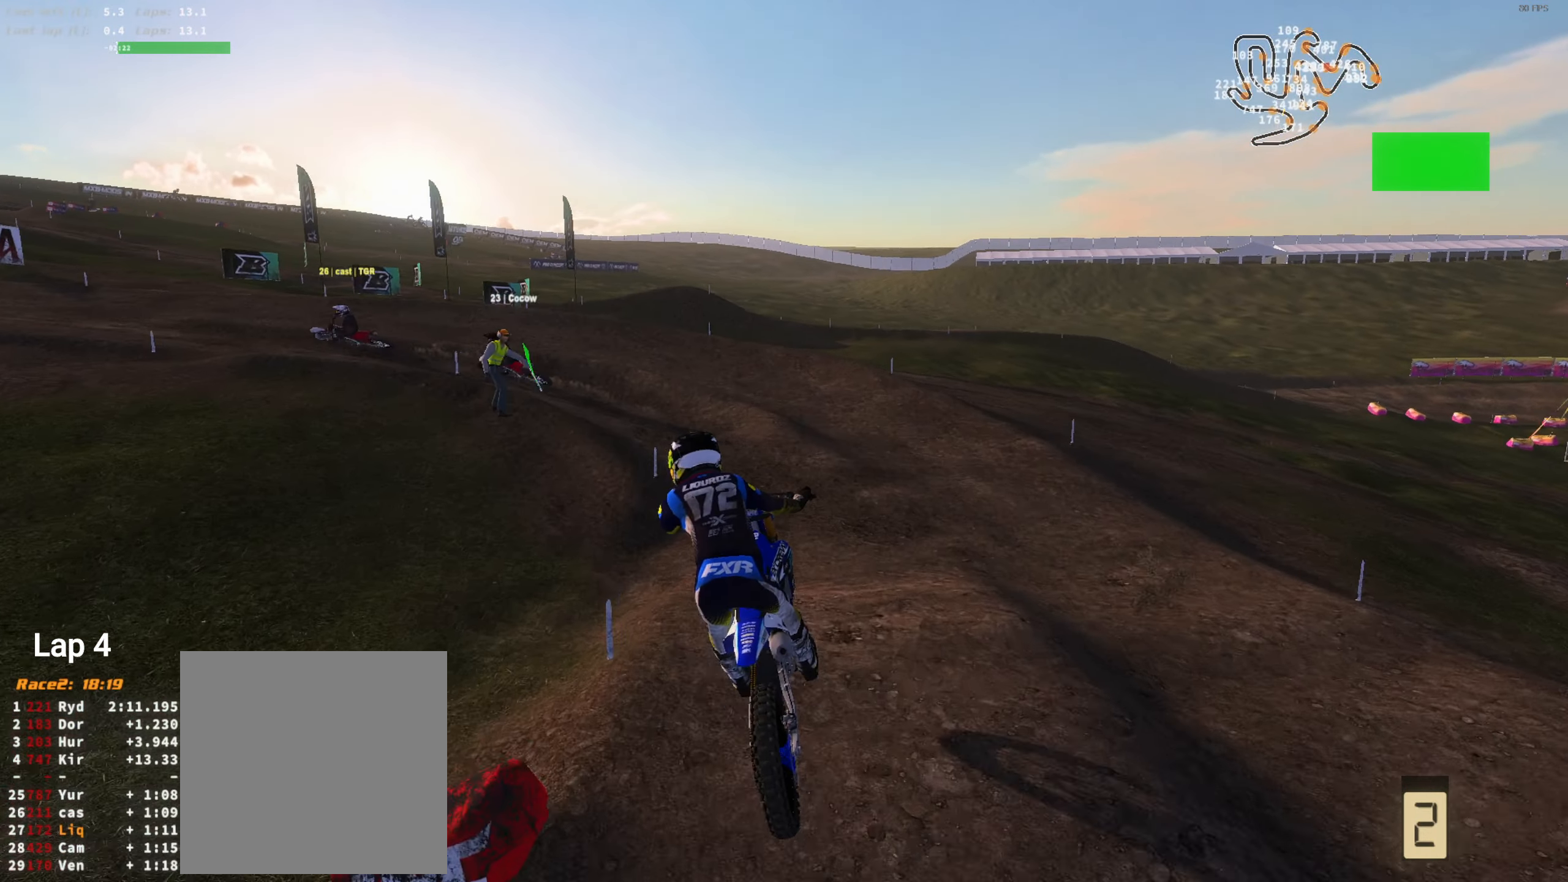
{"buttons": [], "left_stick": "center", "right_stick": "up", "events": [[34, "left_stick", "left"], [100, "L3", "down"], [134, "right_stick", "left"], [167, "L3", "up"], [334, "right_stick", "up"], [434, "left_stick", "center"], [500, "R2", "up"]]}
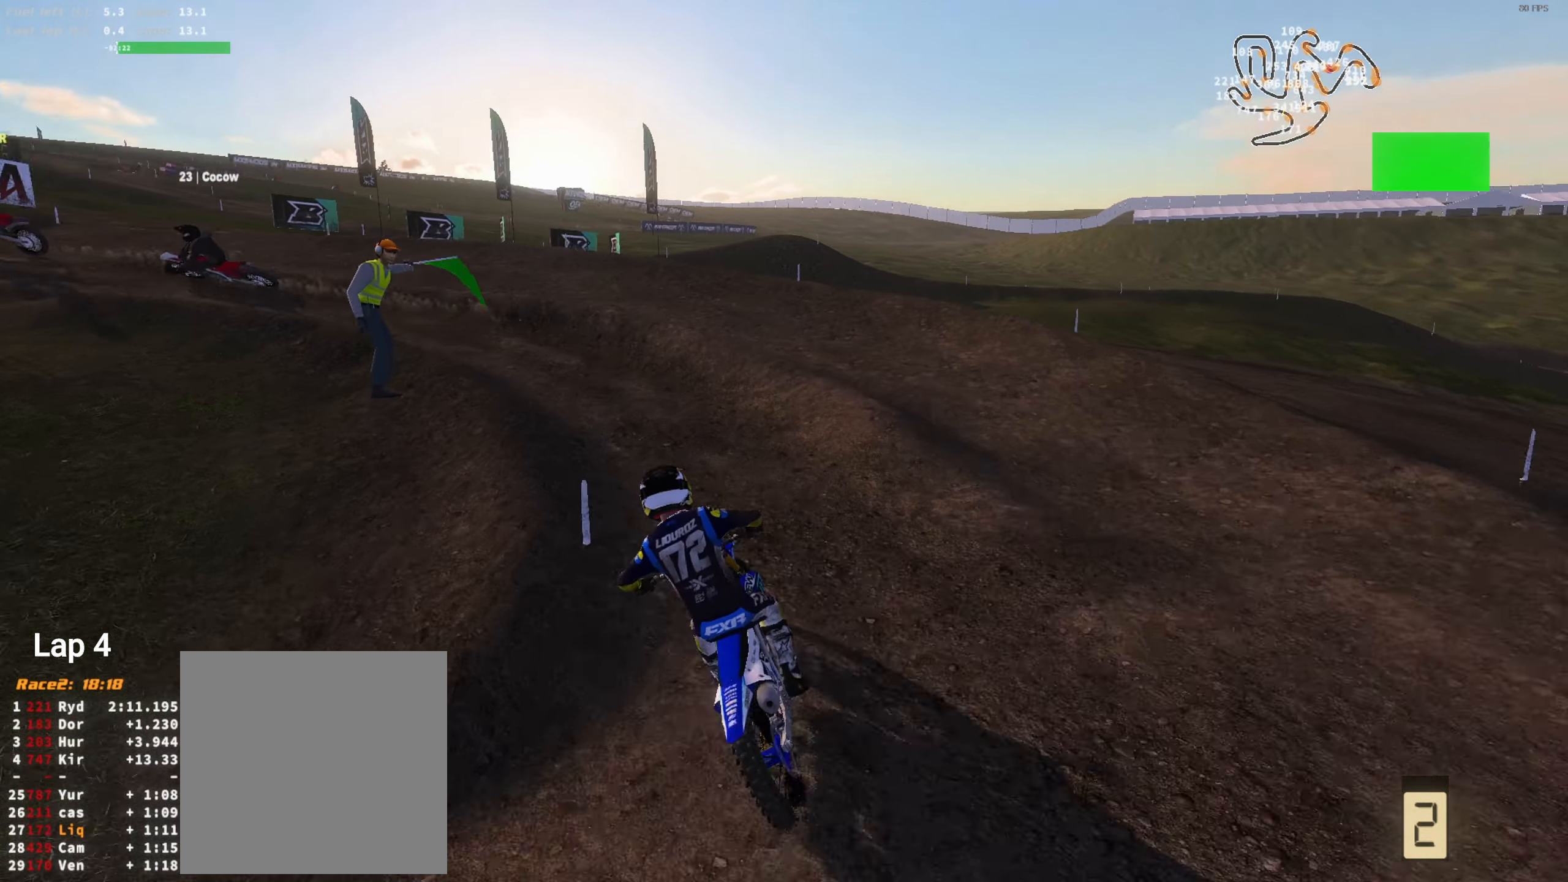
{"buttons": ["R2"], "left_stick": "center", "right_stick": "up-right", "events": [[67, "L2", "down"], [67, "left_stick", "left"], [134, "right_stick", "up-right"], [167, "left_stick", "center"], [300, "R2", "down"], [300, "left_stick", "left"], [334, "L2", "up"], [434, "left_stick", "center"]]}
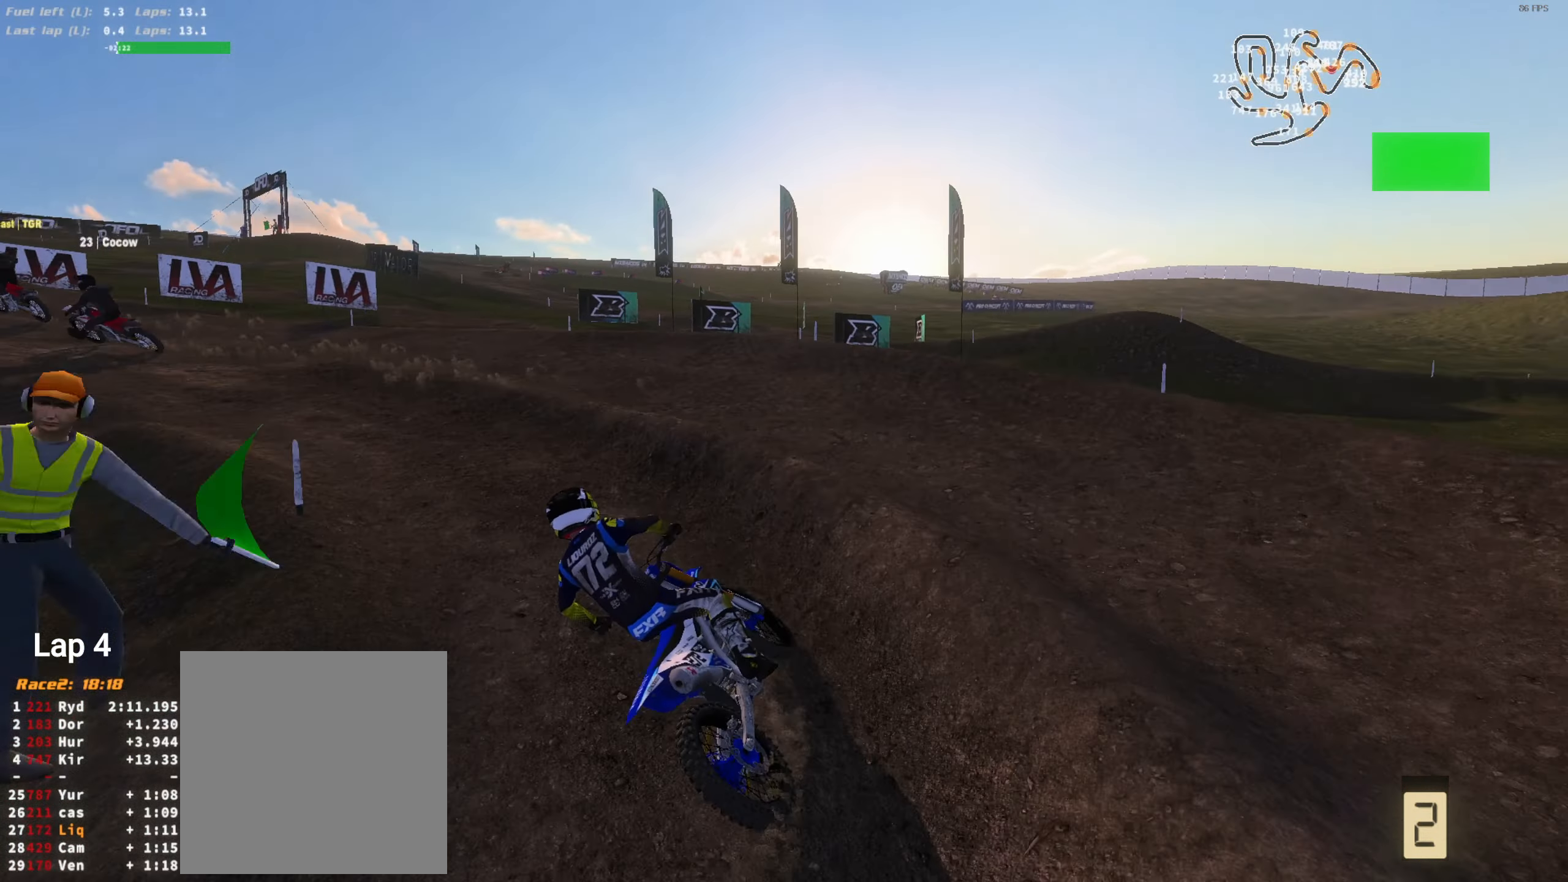
{"buttons": ["R2"], "left_stick": "center", "right_stick": "up-right", "events": [[34, "left_stick", "left"], [167, "left_stick", "center"], [234, "left_stick", "left"], [367, "left_stick", "center"], [434, "left_stick", "right"], [500, "left_stick", "center"]]}
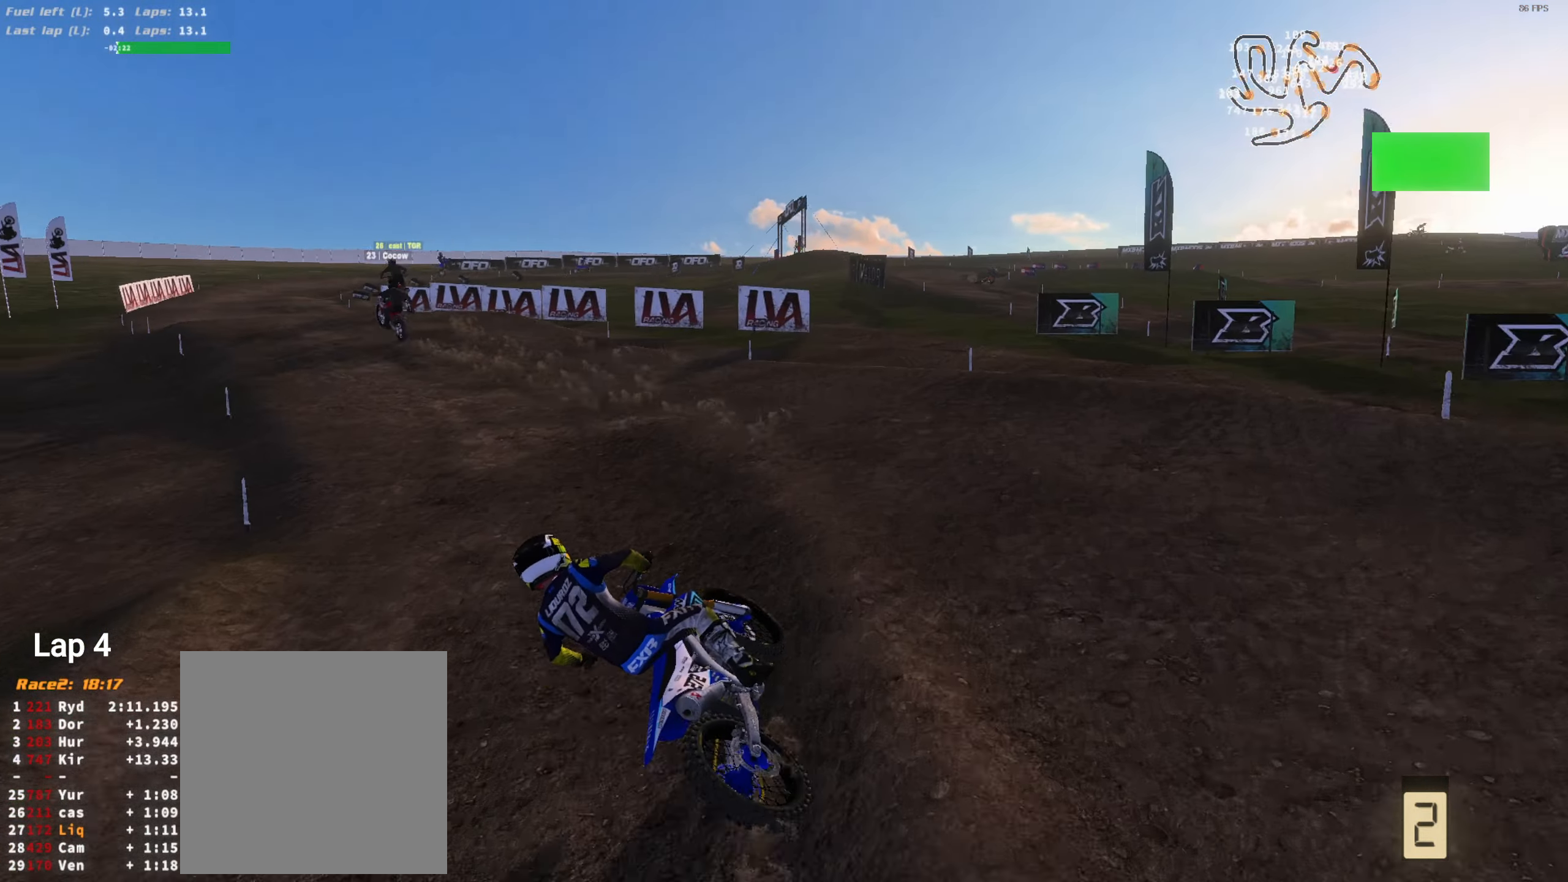
{"buttons": ["R1", "R2", "L3"], "left_stick": "center", "right_stick": "up", "events": [[66, "left_stick", "left"], [166, "left_stick", "center"], [266, "right_stick", "up"], [433, "R1", "down"], [466, "L3", "down"]]}
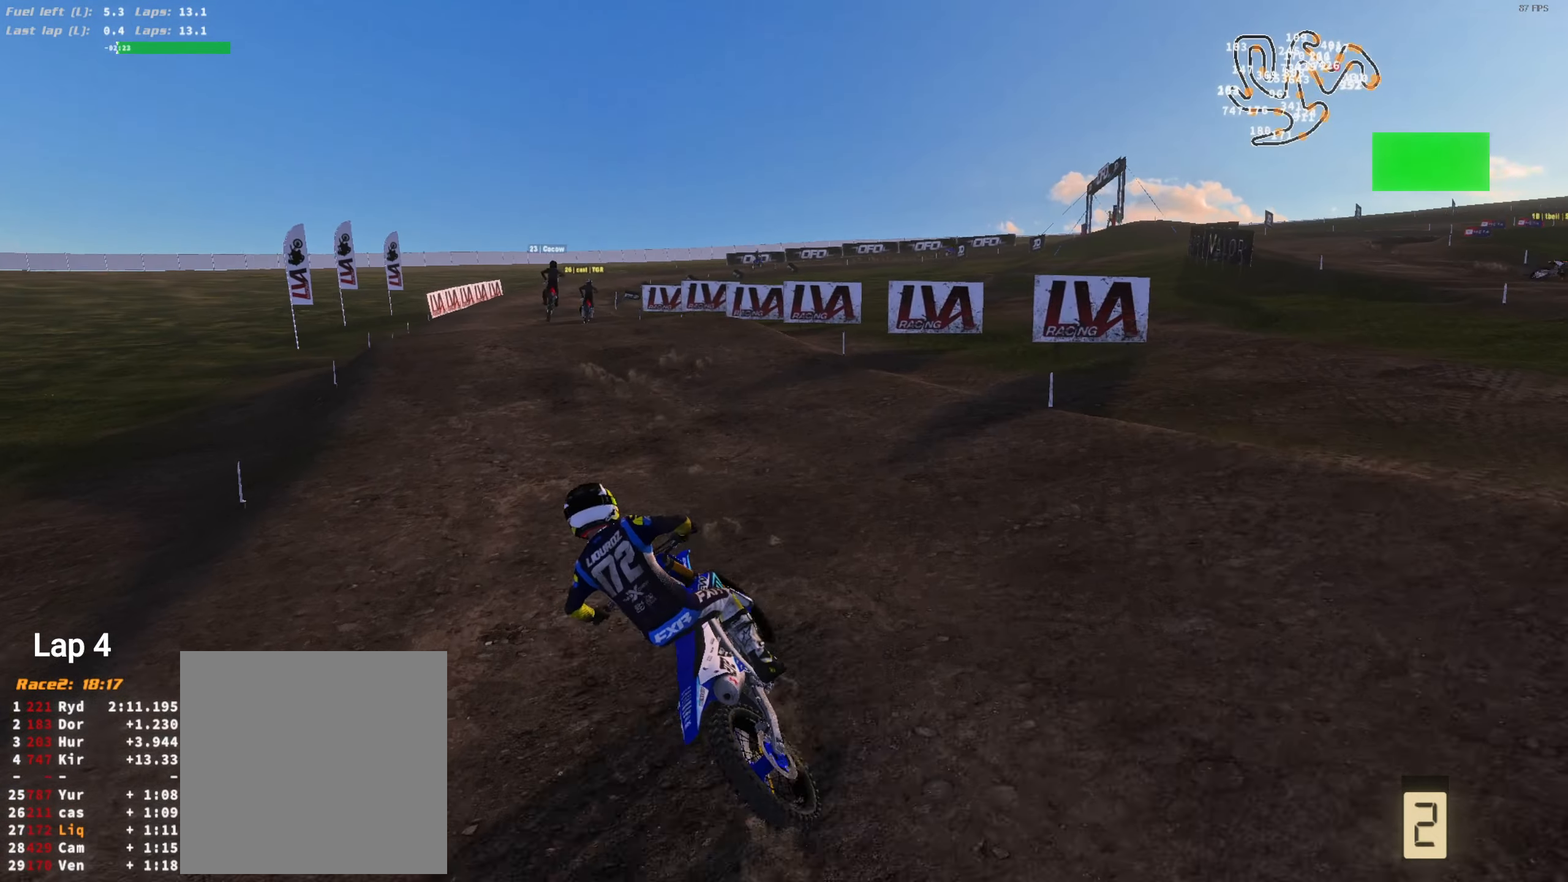
{"buttons": [], "left_stick": "center", "right_stick": "up", "events": [[33, "R1", "up"], [33, "left_stick", "up-left"], [66, "L3", "up"], [250, "left_stick", "center"], [250, "right_stick", "center"], [300, "left_stick", "right"], [300, "right_stick", "up"], [366, "R2", "up"], [500, "left_stick", "center"]]}
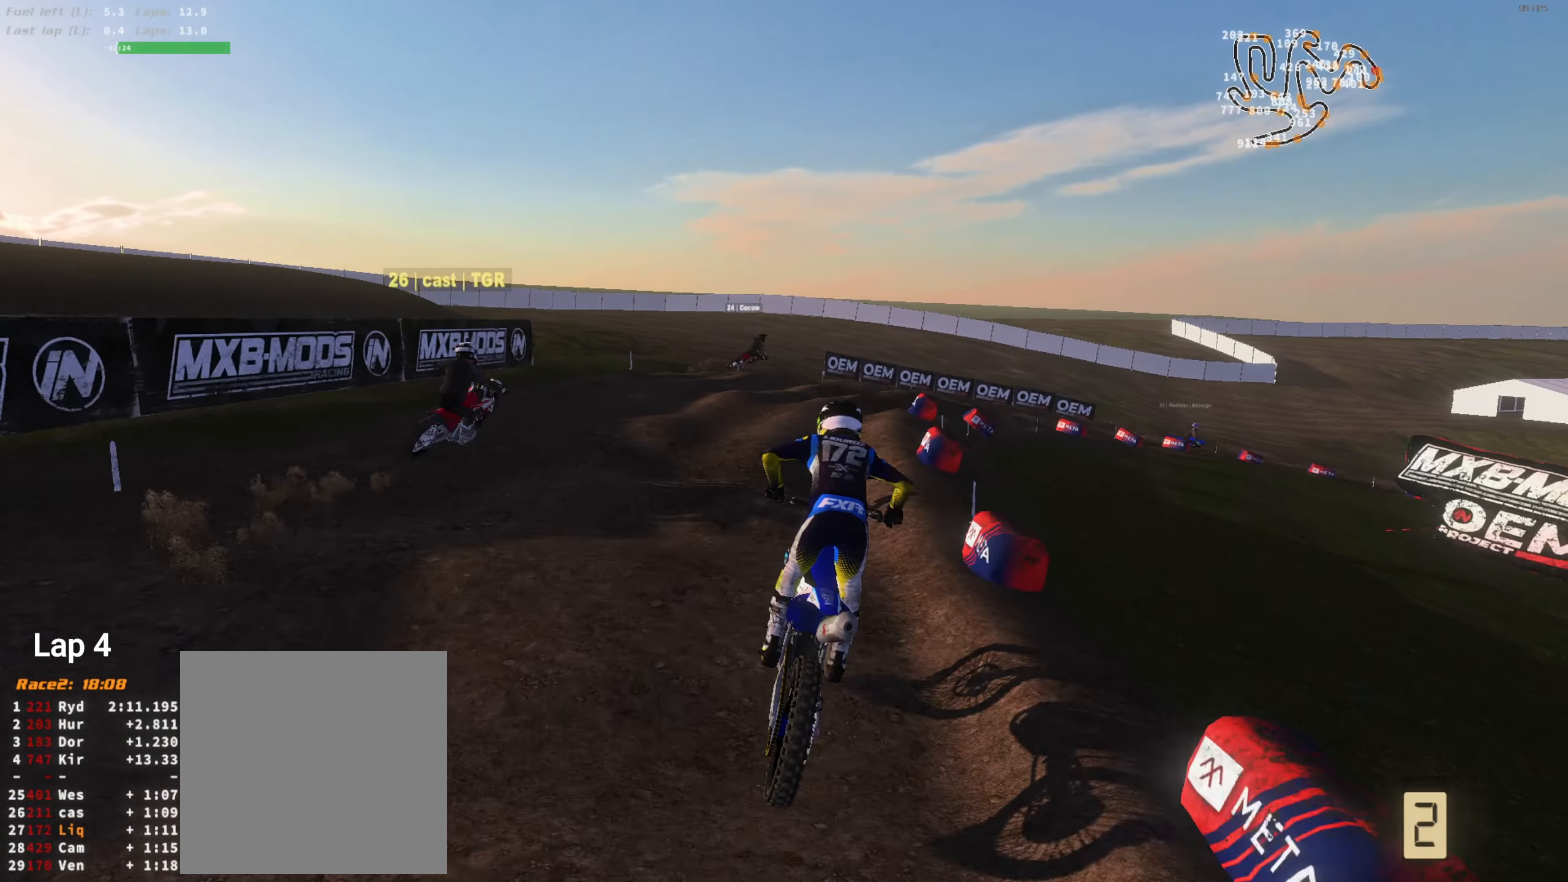
{"buttons": ["L2"], "left_stick": "right", "right_stick": "down-left", "events": [[33, "R2", "down"], [133, "left_stick", "up-right"], [166, "right_stick", "center"], [333, "left_stick", "right"], [366, "right_stick", "down-left"], [400, "R2", "up"], [433, "L2", "down"]]}
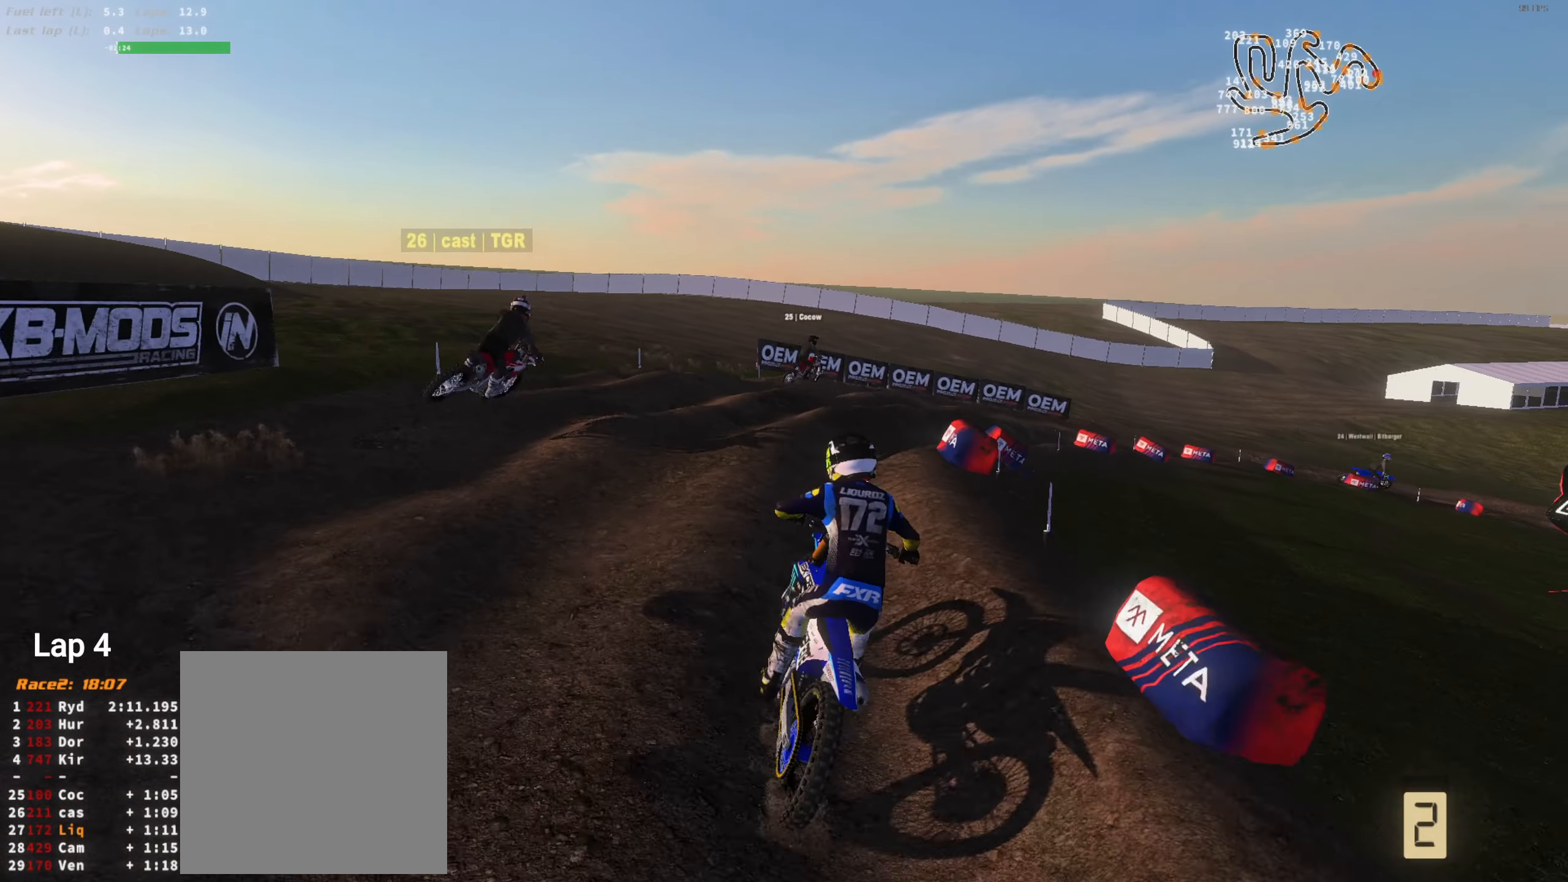
{"buttons": ["L2"], "left_stick": "center", "right_stick": "down-left", "events": [[266, "left_stick", "center"], [300, "L2", "up"], [333, "left_stick", "right"], [366, "L2", "down"], [500, "left_stick", "center"]]}
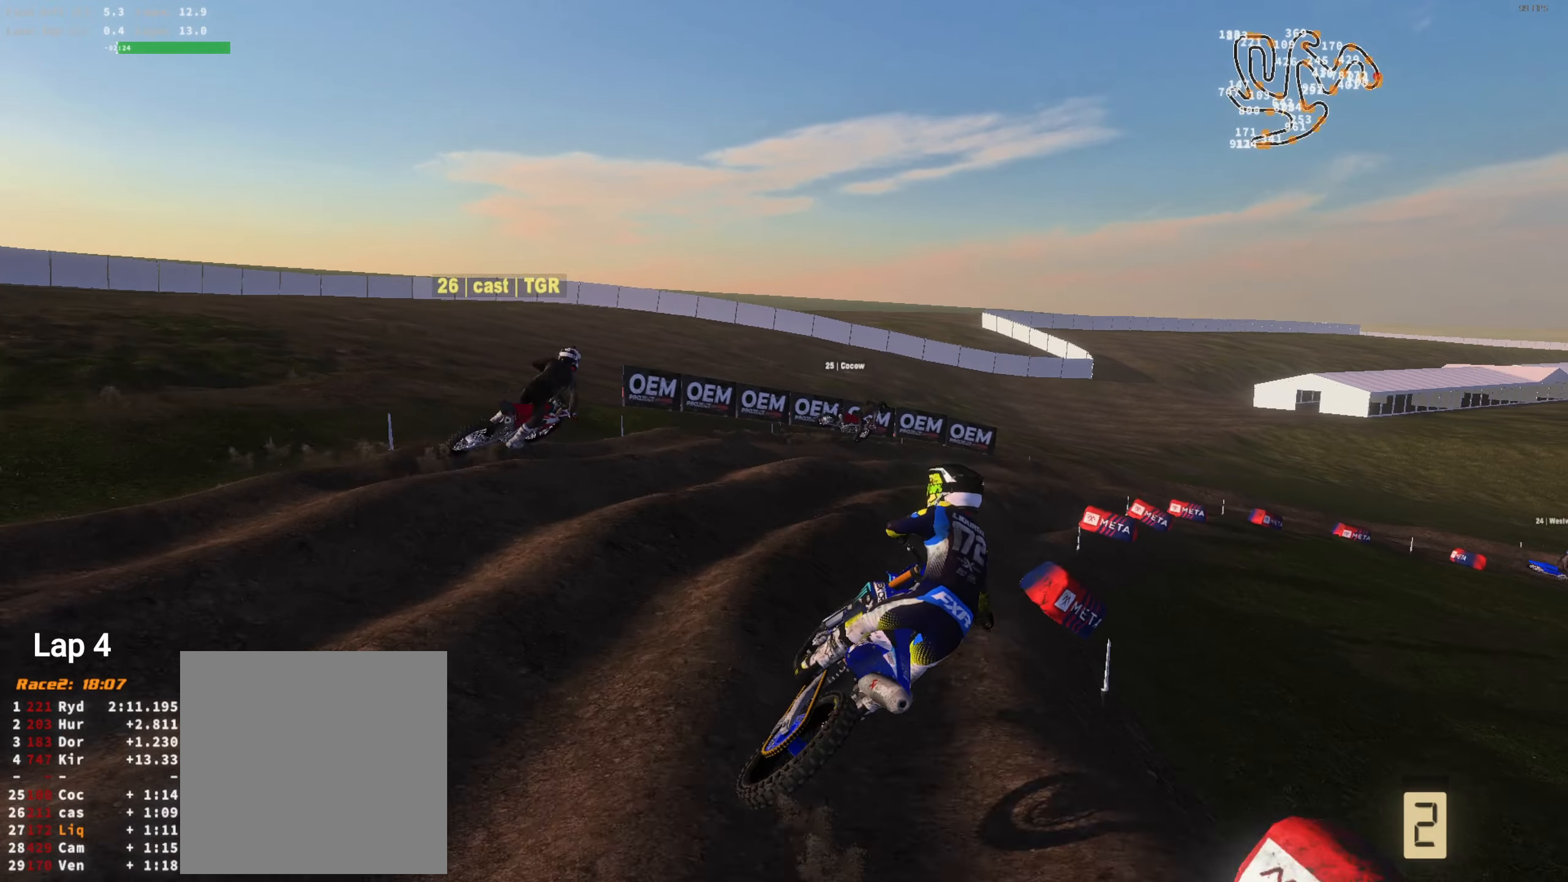
{"buttons": ["R2"], "left_stick": "center", "right_stick": "left", "events": [[100, "left_stick", "right"], [166, "right_stick", "left"], [200, "left_stick", "center"], [333, "left_stick", "up-right"], [433, "R2", "down"], [466, "L2", "up"], [466, "left_stick", "center"]]}
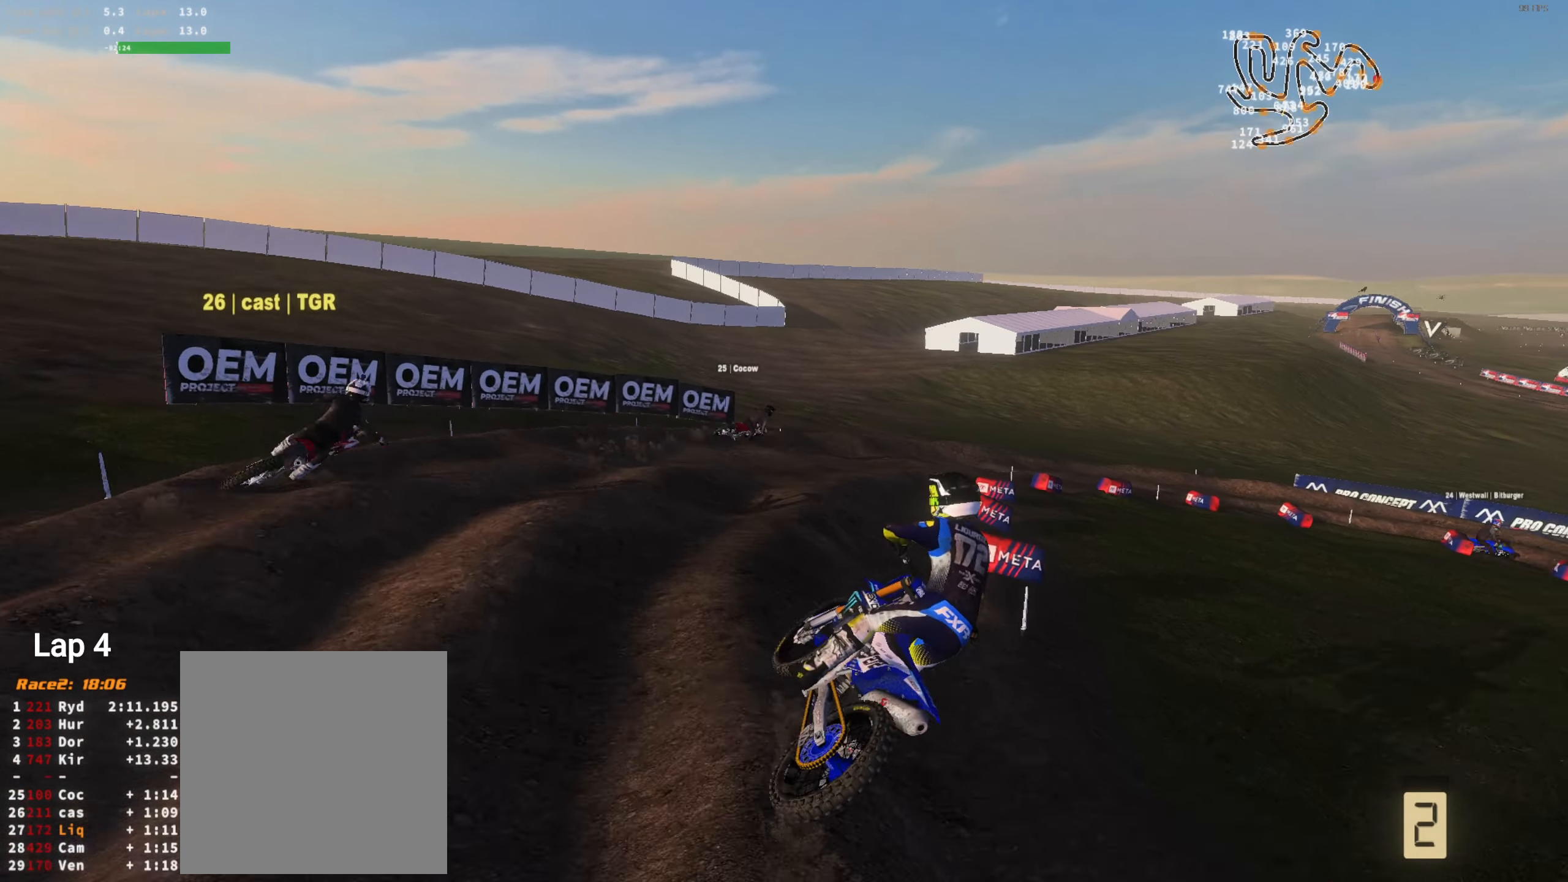
{"buttons": ["R2"], "left_stick": "center", "right_stick": "up-right", "events": [[33, "left_stick", "right"], [66, "right_stick", "up-left"], [166, "left_stick", "center"], [300, "right_stick", "up"], [333, "left_stick", "left"], [433, "left_stick", "center"], [466, "right_stick", "up-right"]]}
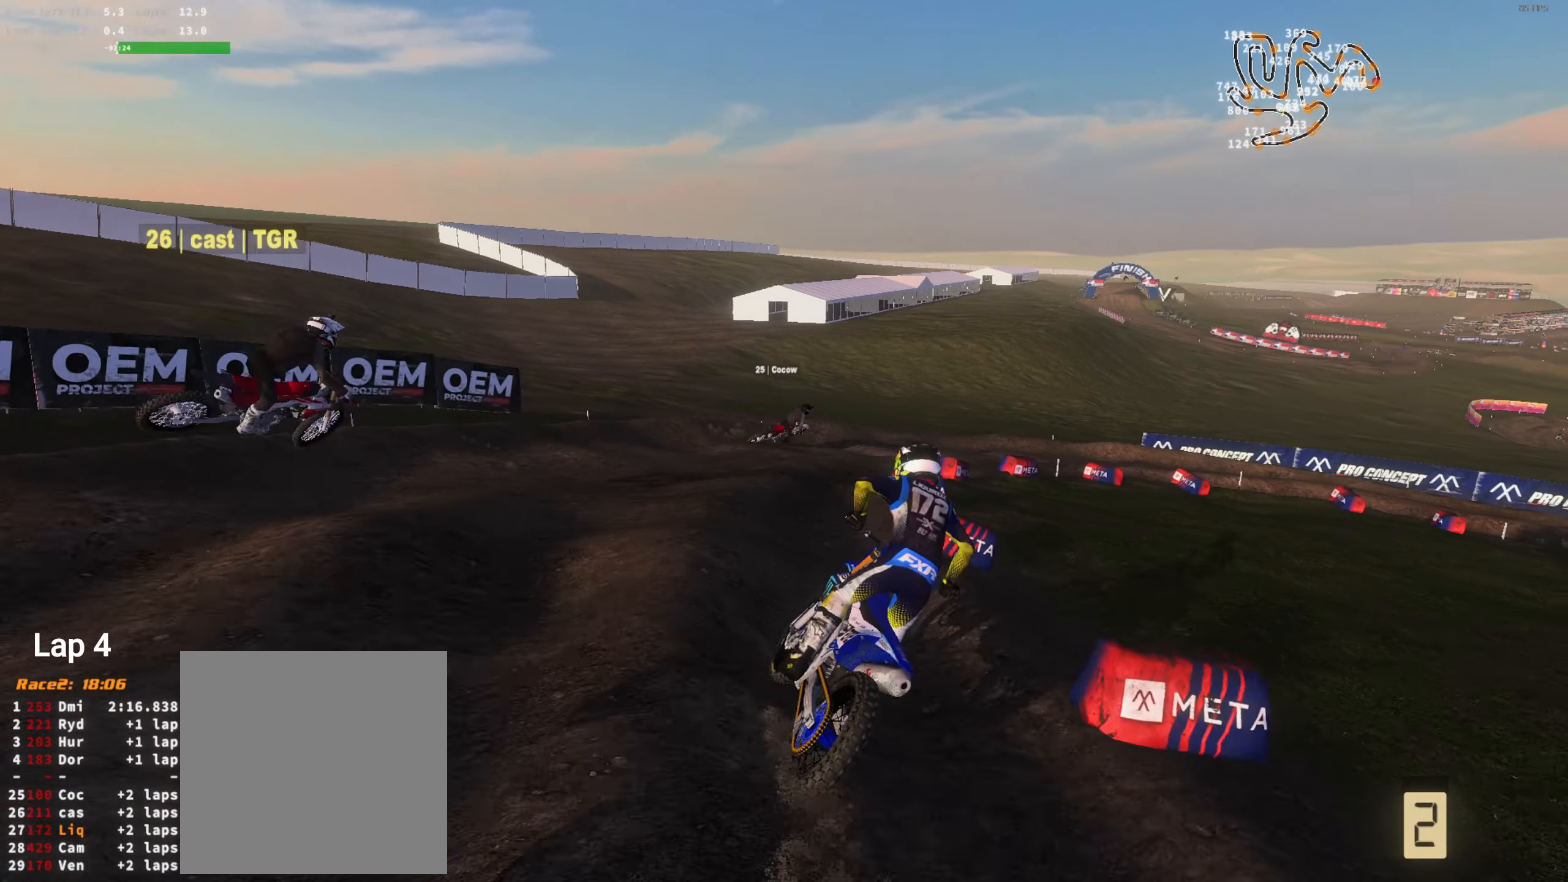
{"buttons": ["L2"], "left_stick": "right", "right_stick": "down-left", "events": [[66, "R2", "up"], [66, "right_stick", "right"], [133, "L2", "down"], [166, "right_stick", "down-right"], [233, "left_stick", "up-right"], [300, "right_stick", "down"], [400, "left_stick", "center"], [466, "left_stick", "right"], [500, "right_stick", "down-left"]]}
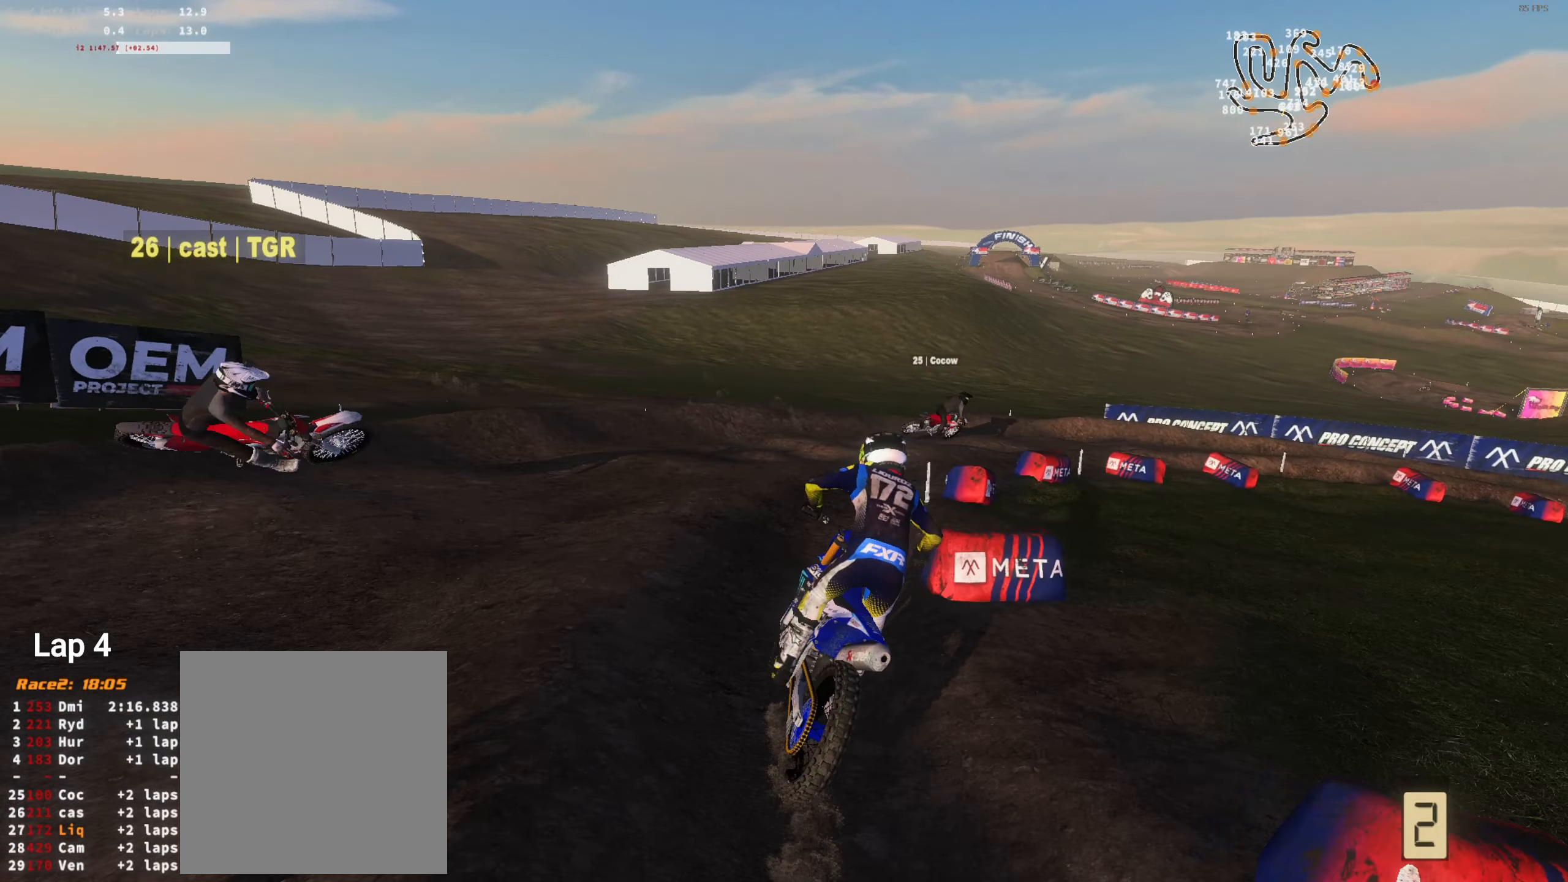
{"buttons": ["L2"], "left_stick": "right", "right_stick": "left", "events": [[100, "L3", "down"], [200, "L3", "up"], [266, "right_stick", "left"], [300, "left_stick", "center"], [366, "left_stick", "right"]]}
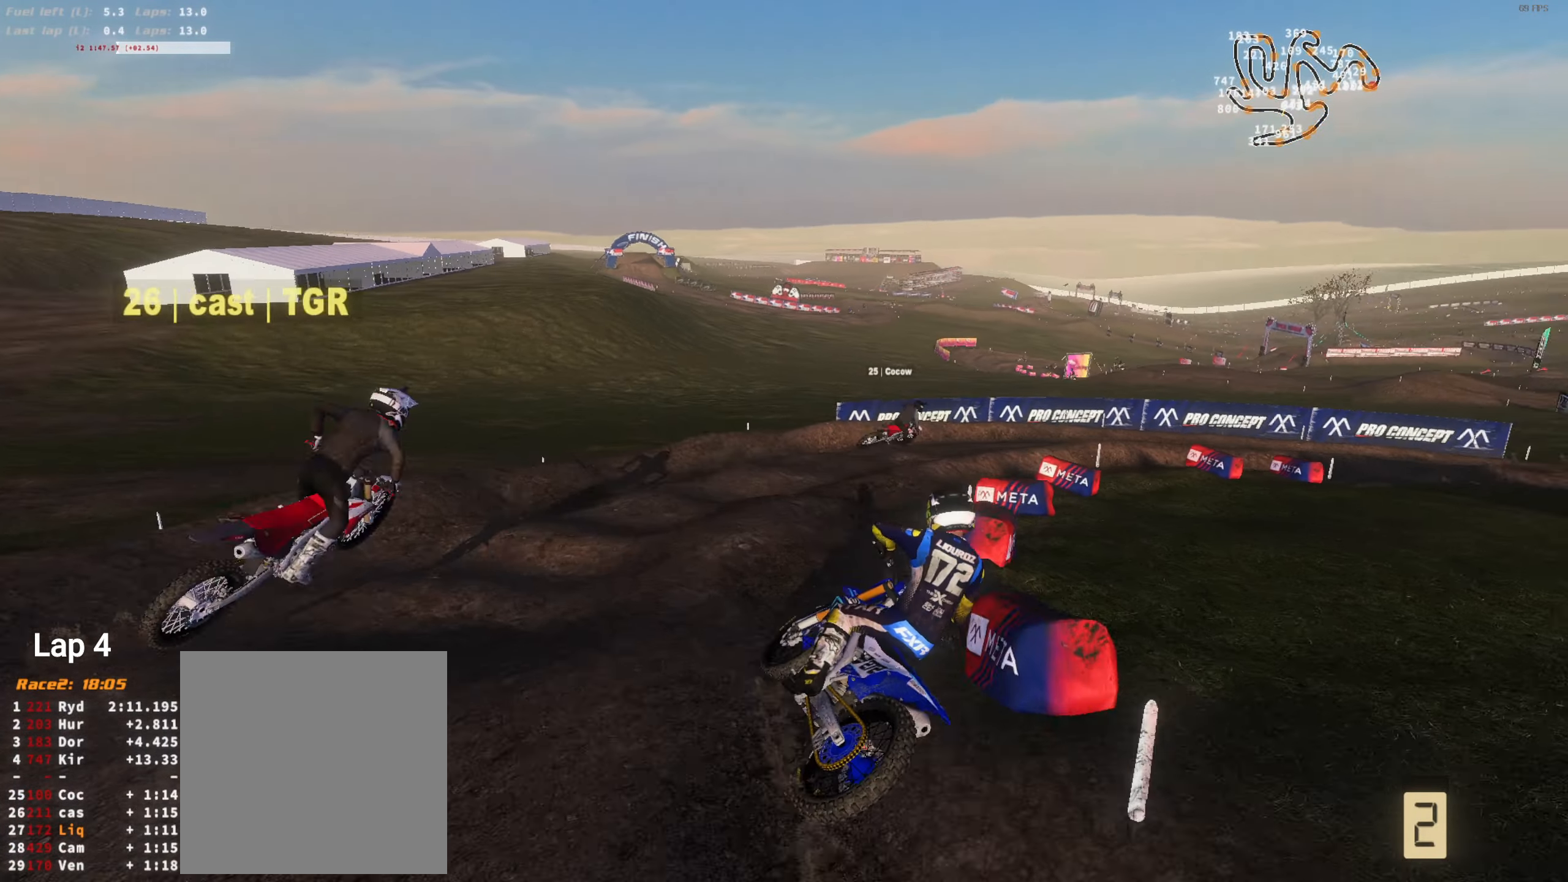
{"buttons": ["R2"], "left_stick": "left", "right_stick": "up", "events": [[33, "left_stick", "center"], [66, "R2", "down"], [133, "L2", "up"], [133, "right_stick", "up-left"], [233, "right_stick", "up"], [266, "left_stick", "left"], [433, "left_stick", "center"], [500, "left_stick", "left"]]}
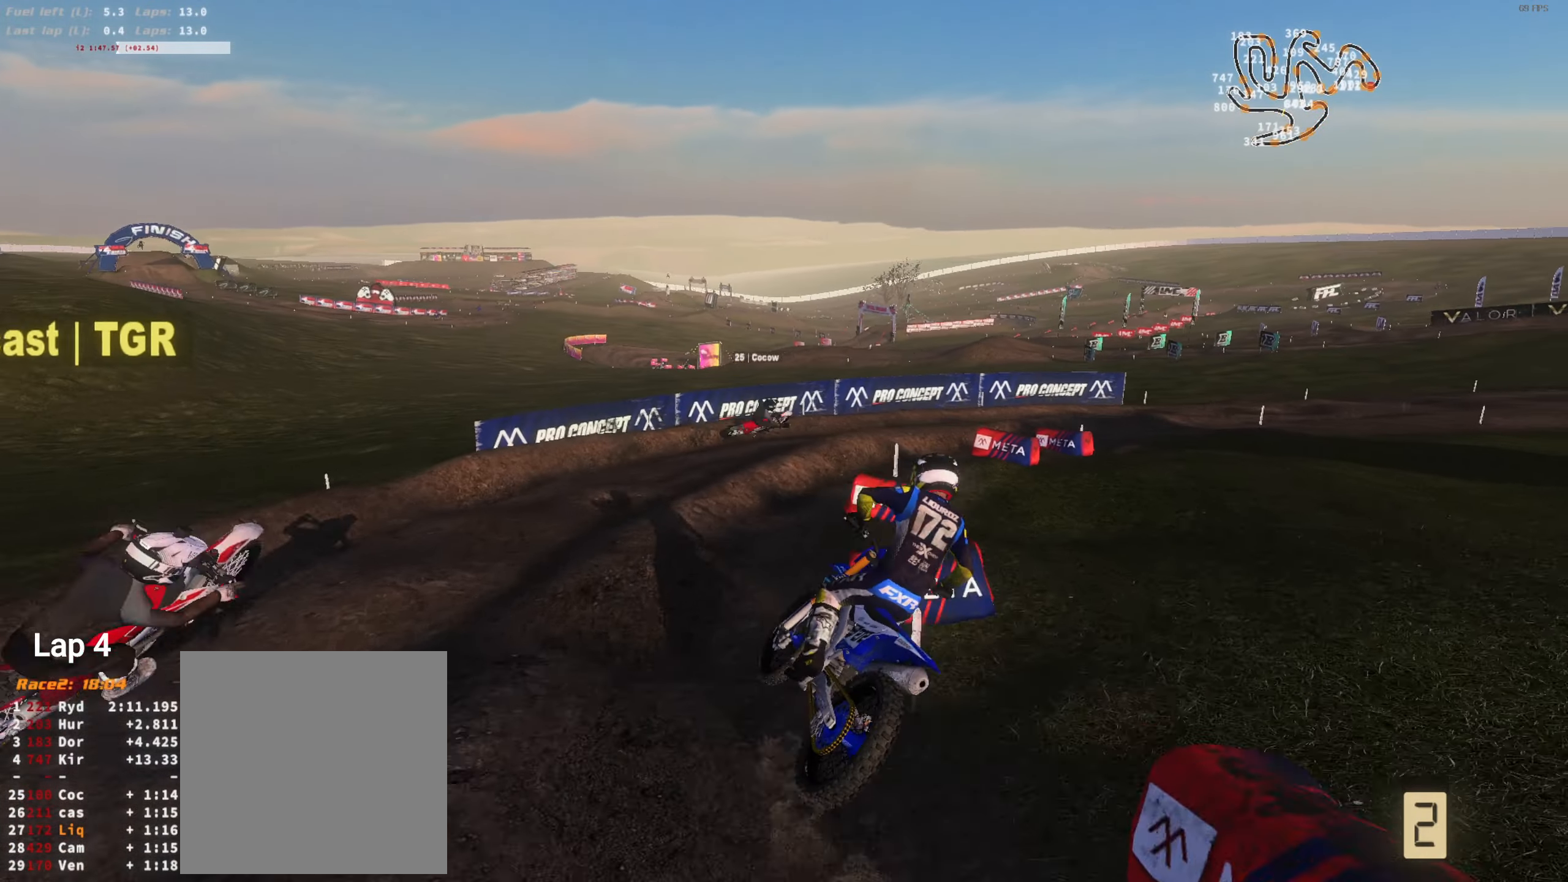
{"buttons": ["L2"], "left_stick": "right", "right_stick": "left", "events": [[133, "R2", "up"], [133, "left_stick", "up-right"], [166, "right_stick", "center"], [200, "L2", "down"], [333, "left_stick", "center"], [366, "right_stick", "left"], [433, "left_stick", "right"]]}